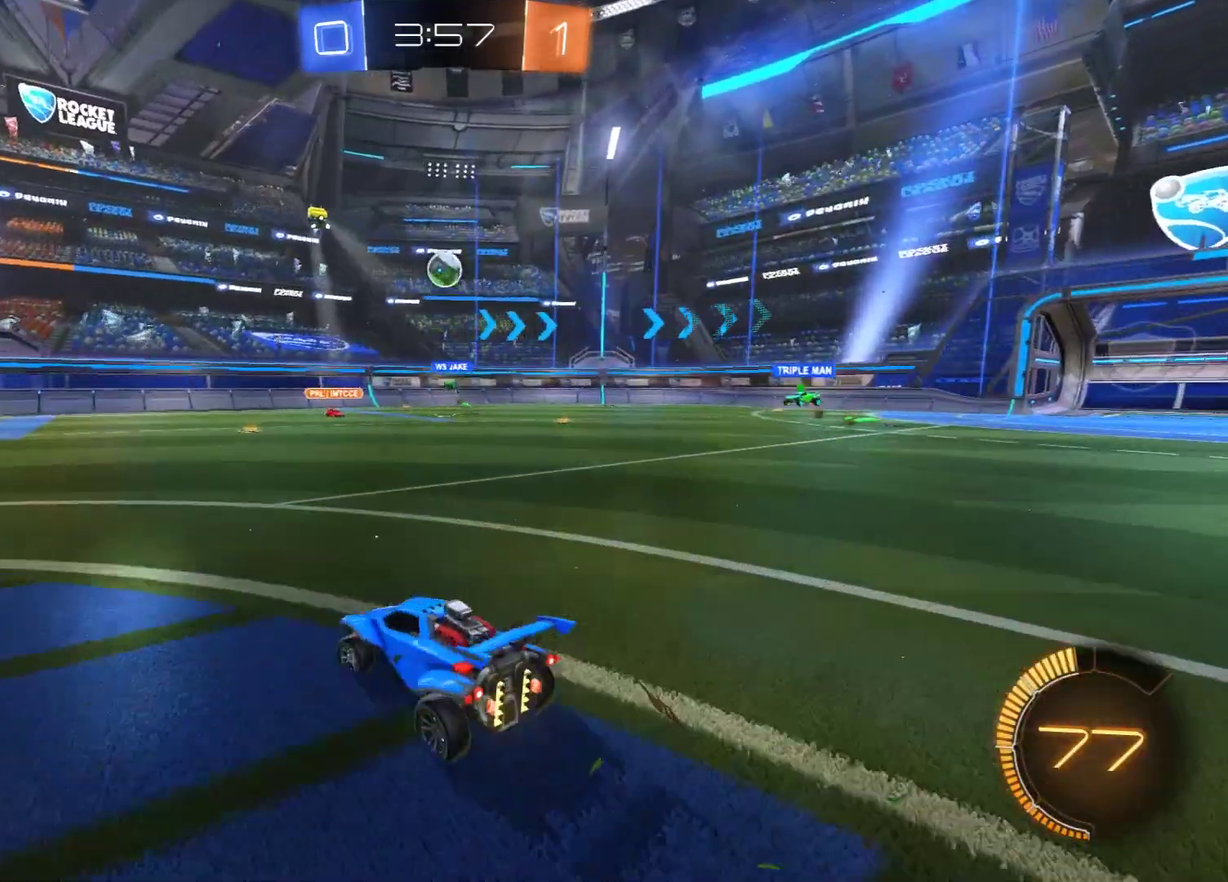
Gameplay with a controller (Xbox layout); each line is a JSON object with the inputs held at the frame after it (dt_ms = milliseconds from this image to that frame). "events" lists button and stick changes between this image and that frame as [ms after this image, input, new state], when the widget could be followed in between.
{"dt_ms": 400, "buttons": ["B"], "left_stick": "down-left", "right_stick": "center", "events": [[33, "X", "up"]]}
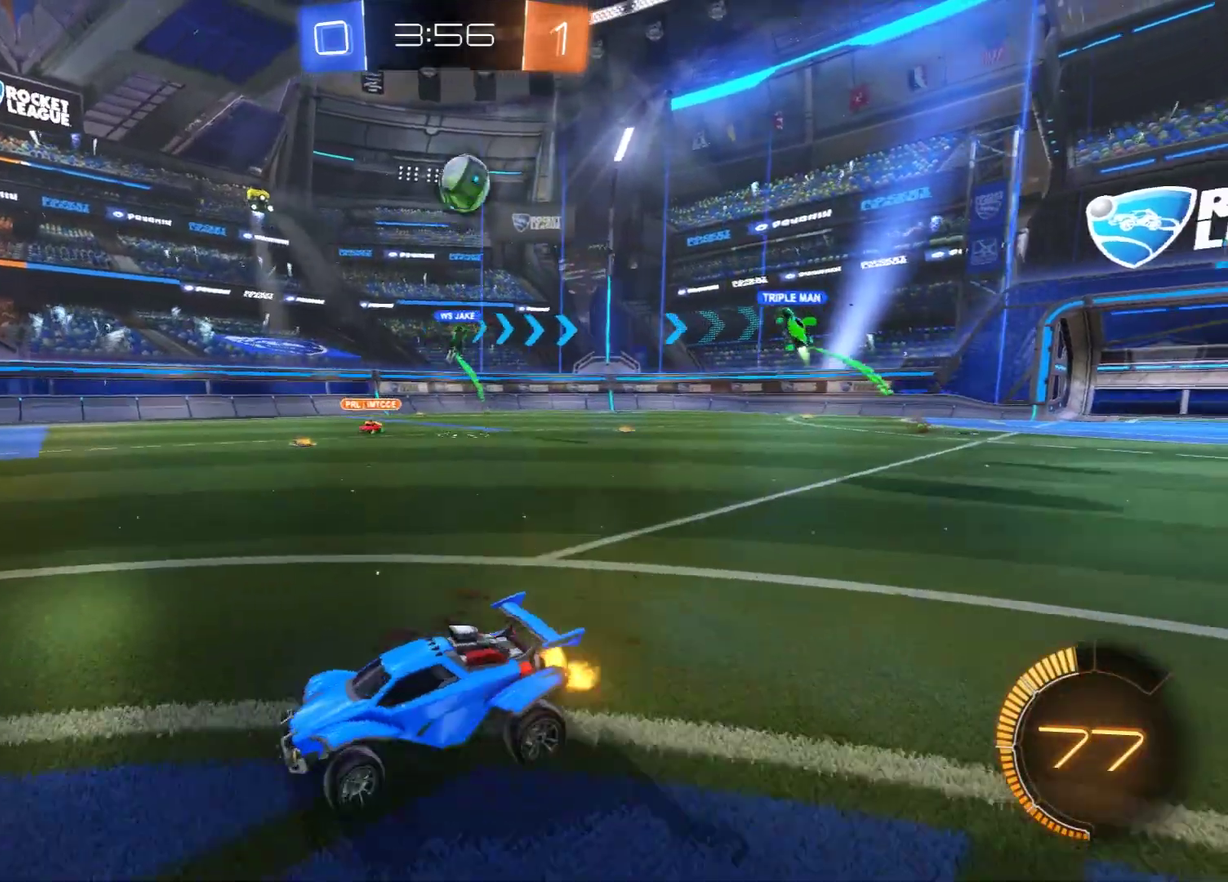
{"dt_ms": 500, "buttons": ["B", "R2"], "left_stick": "center", "right_stick": "center", "events": [[100, "R2", "down"], [317, "left_stick", "left"], [383, "left_stick", "down-left"], [467, "left_stick", "center"]]}
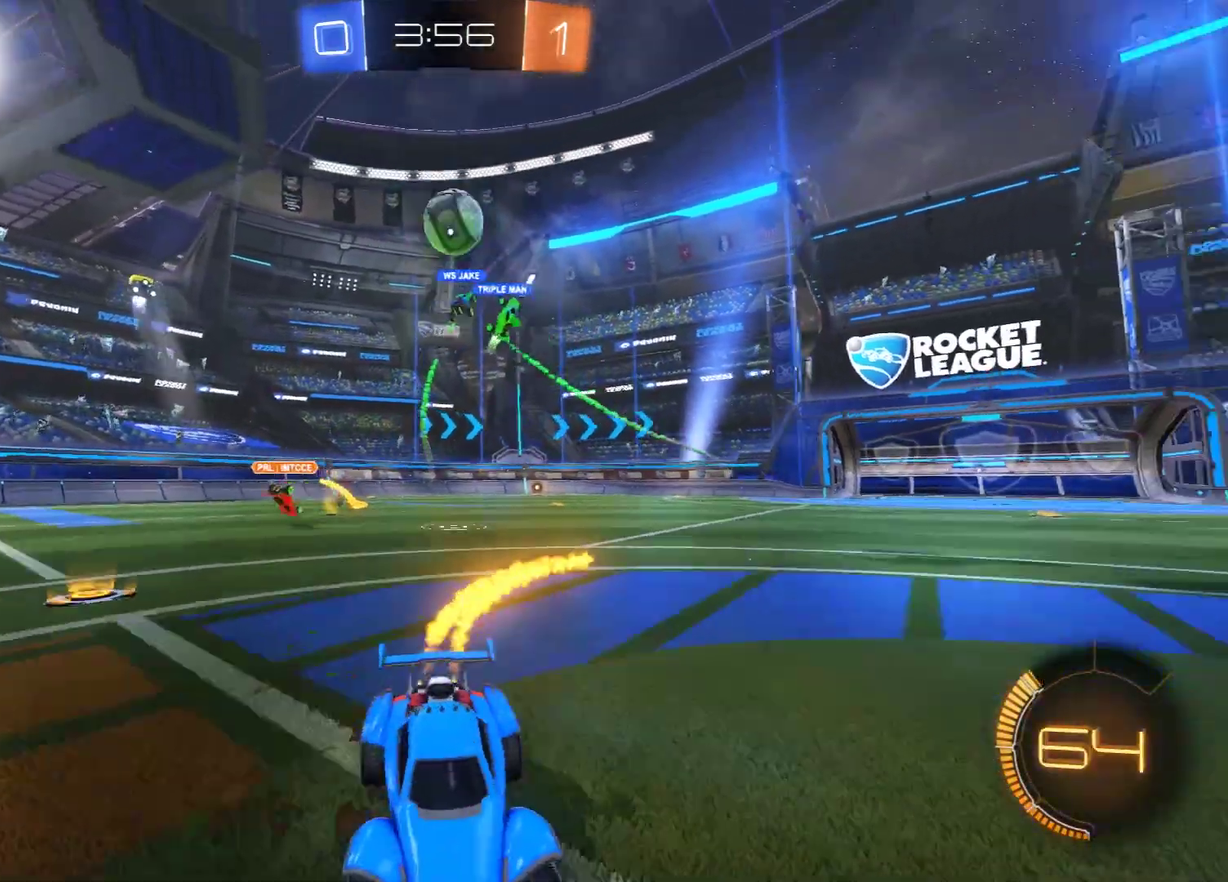
{"dt_ms": 600, "buttons": ["A", "B", "L2"], "left_stick": "down", "right_stick": "center", "events": [[200, "R2", "up"], [250, "left_stick", "right"], [400, "B", "up"], [450, "left_stick", "center"], [483, "L2", "down"], [600, "A", "down"], [600, "B", "down"], [600, "left_stick", "down"]]}
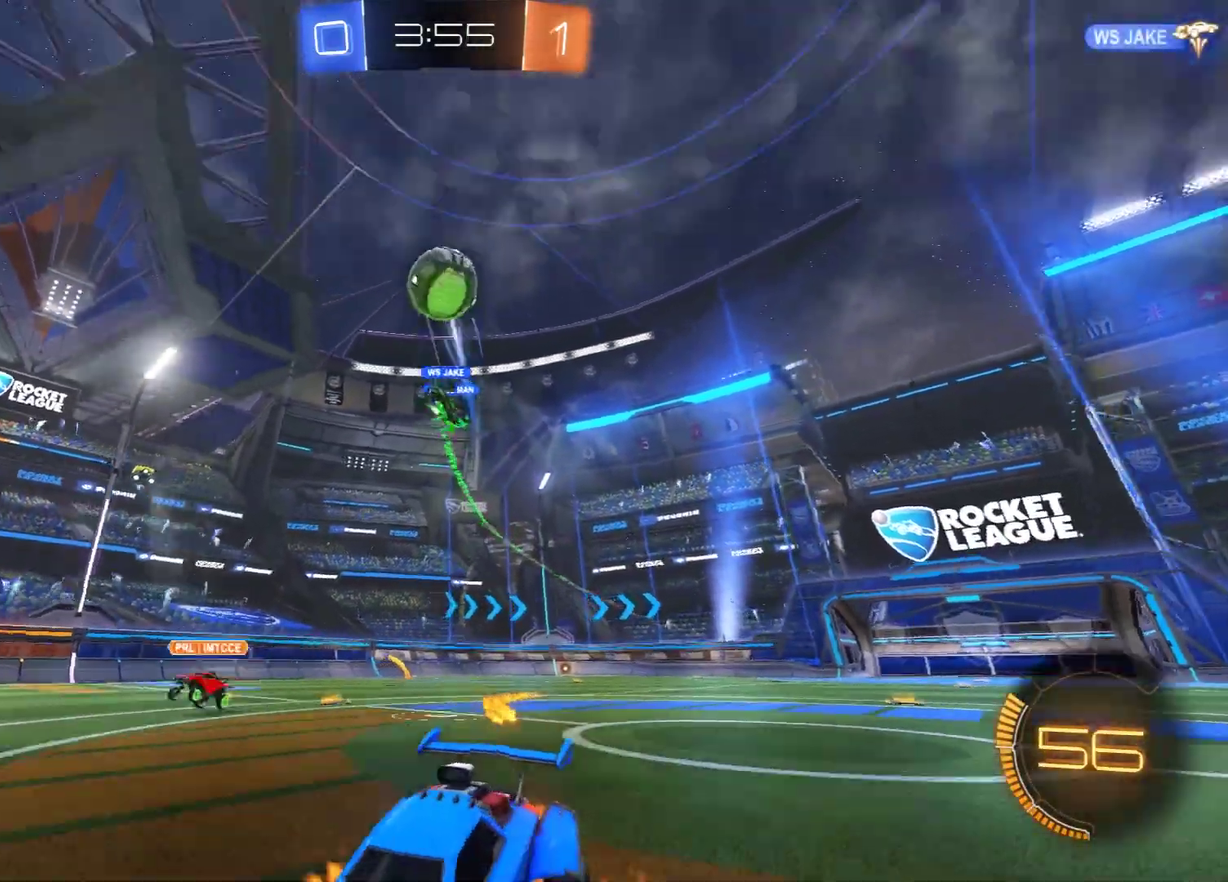
{"dt_ms": 600, "buttons": ["B", "R2"], "left_stick": "left", "right_stick": "center", "events": [[50, "L2", "up"], [167, "R2", "down"], [167, "left_stick", "center"], [283, "left_stick", "left"], [367, "A", "up"], [417, "left_stick", "down-left"], [483, "left_stick", "left"]]}
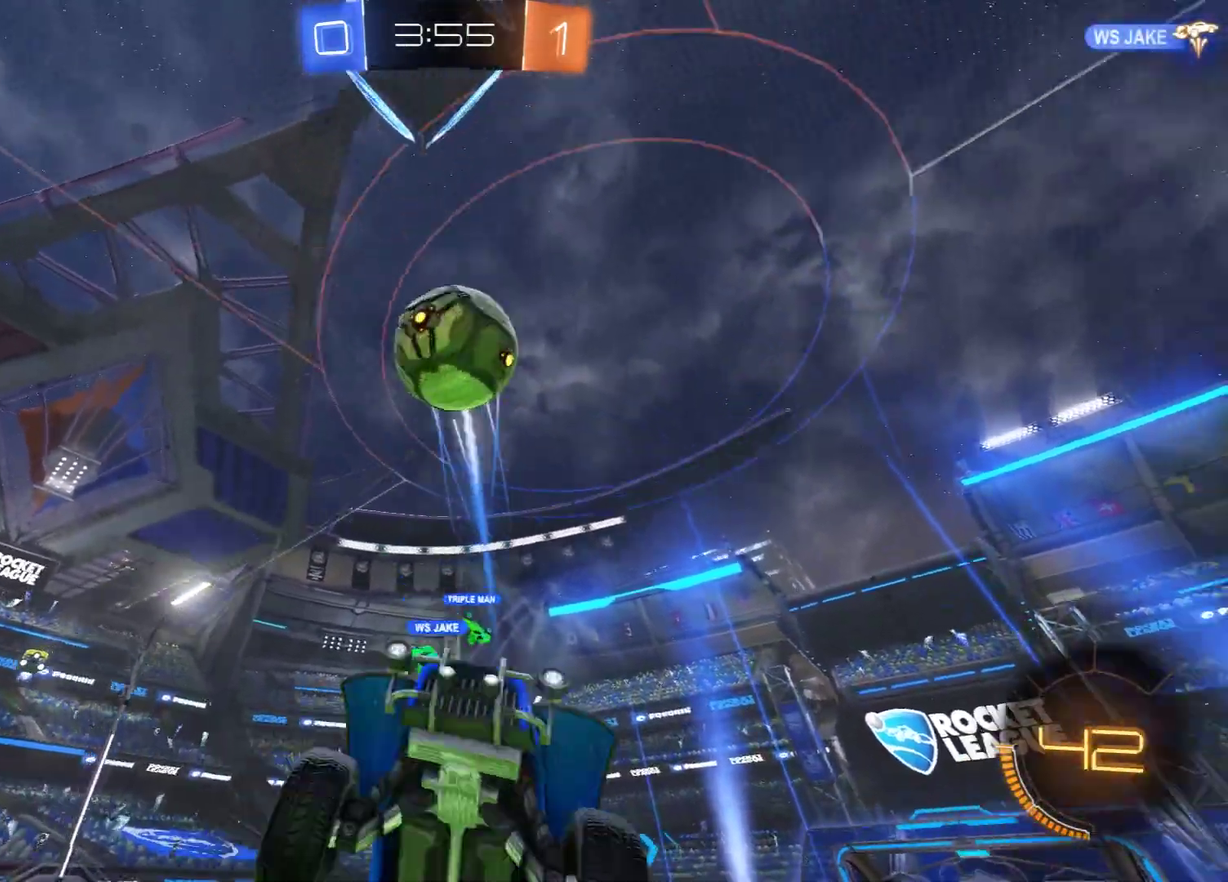
{"dt_ms": 600, "buttons": ["B", "L2", "R2"], "left_stick": "down", "right_stick": "center", "events": [[200, "left_stick", "up-left"], [250, "L2", "down"], [250, "left_stick", "up-right"], [400, "left_stick", "right"], [450, "left_stick", "down-right"], [600, "left_stick", "down"]]}
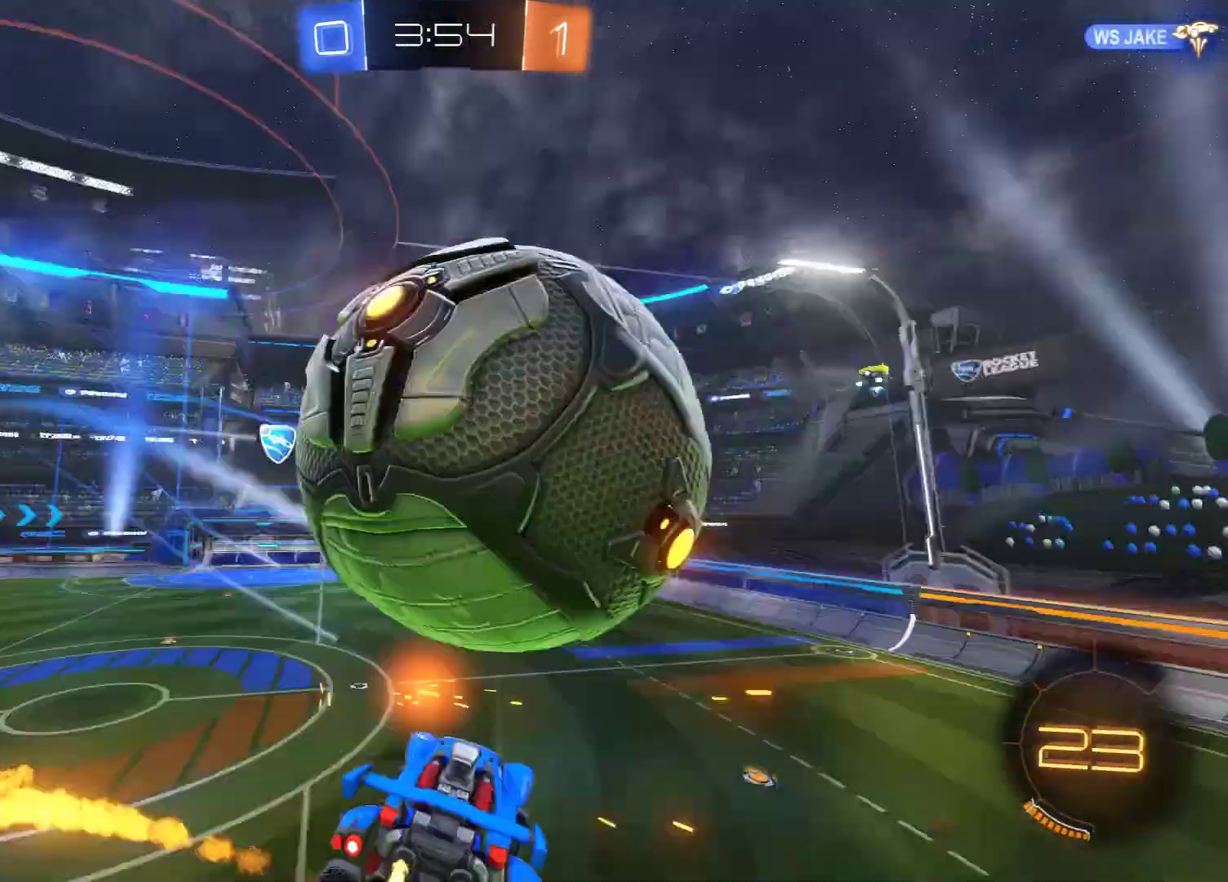
{"dt_ms": 500, "buttons": ["B", "L2"], "left_stick": "down", "right_stick": "center", "events": [[133, "R2", "up"], [200, "Y", "down"], [283, "Y", "up"]]}
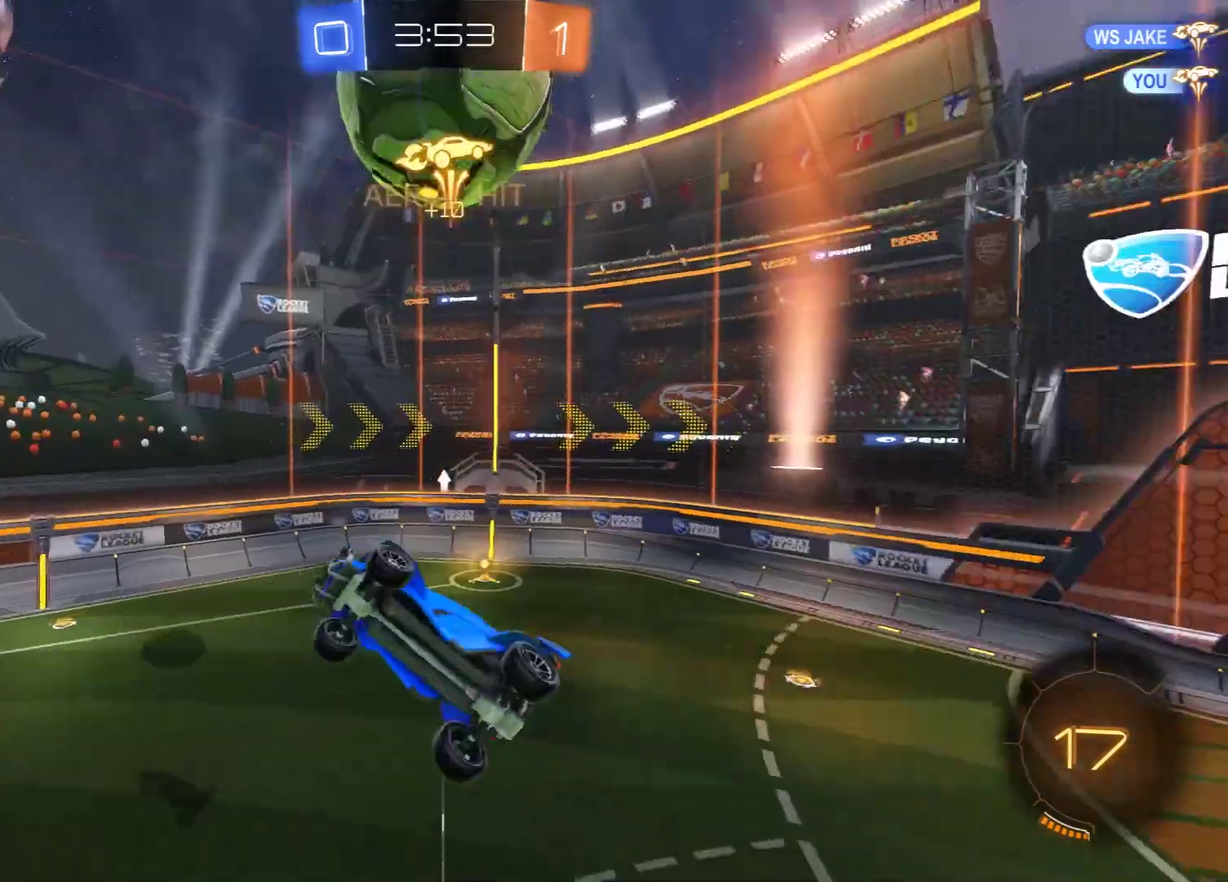
{"dt_ms": 300, "buttons": ["B", "L2", "R2"], "left_stick": "left", "right_stick": "center", "events": [[67, "R2", "down"], [100, "left_stick", "left"], [183, "left_stick", "up-left"], [300, "left_stick", "left"]]}
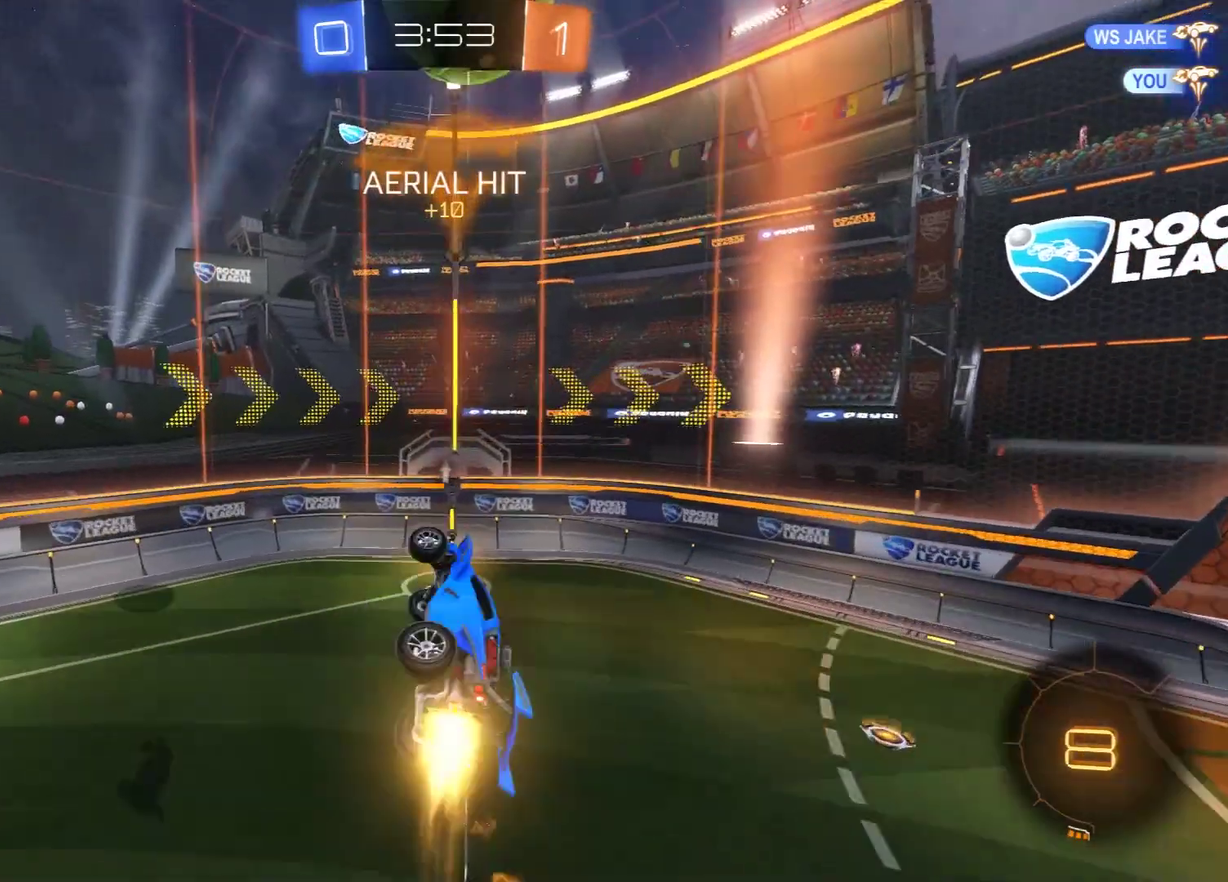
{"dt_ms": 300, "buttons": [], "left_stick": "up-right", "right_stick": "center", "events": [[83, "R2", "up"], [200, "B", "up"], [200, "L2", "up"], [200, "left_stick", "up-right"]]}
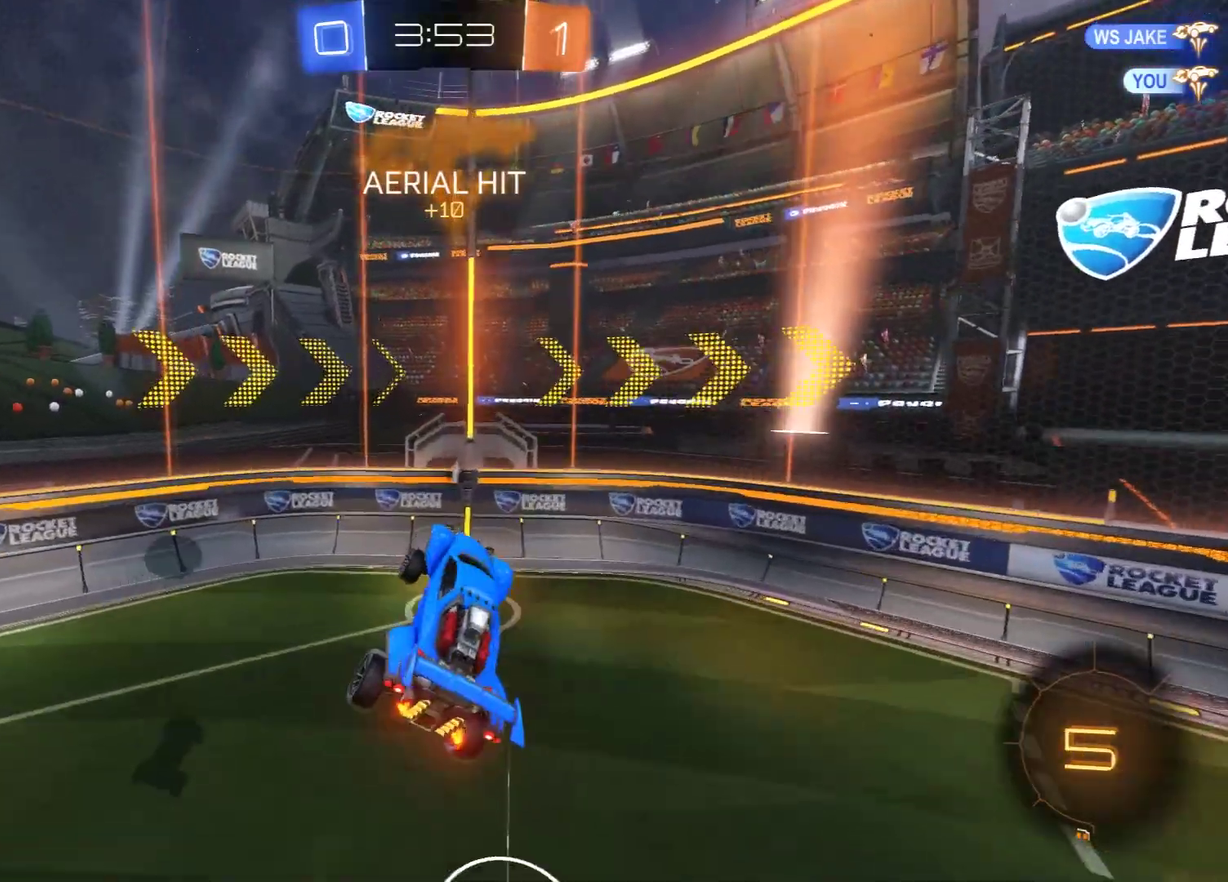
{"dt_ms": 600, "buttons": ["B", "Y"], "left_stick": "left", "right_stick": "center", "events": [[33, "left_stick", "center"], [467, "left_stick", "left"], [583, "B", "down"], [583, "Y", "down"]]}
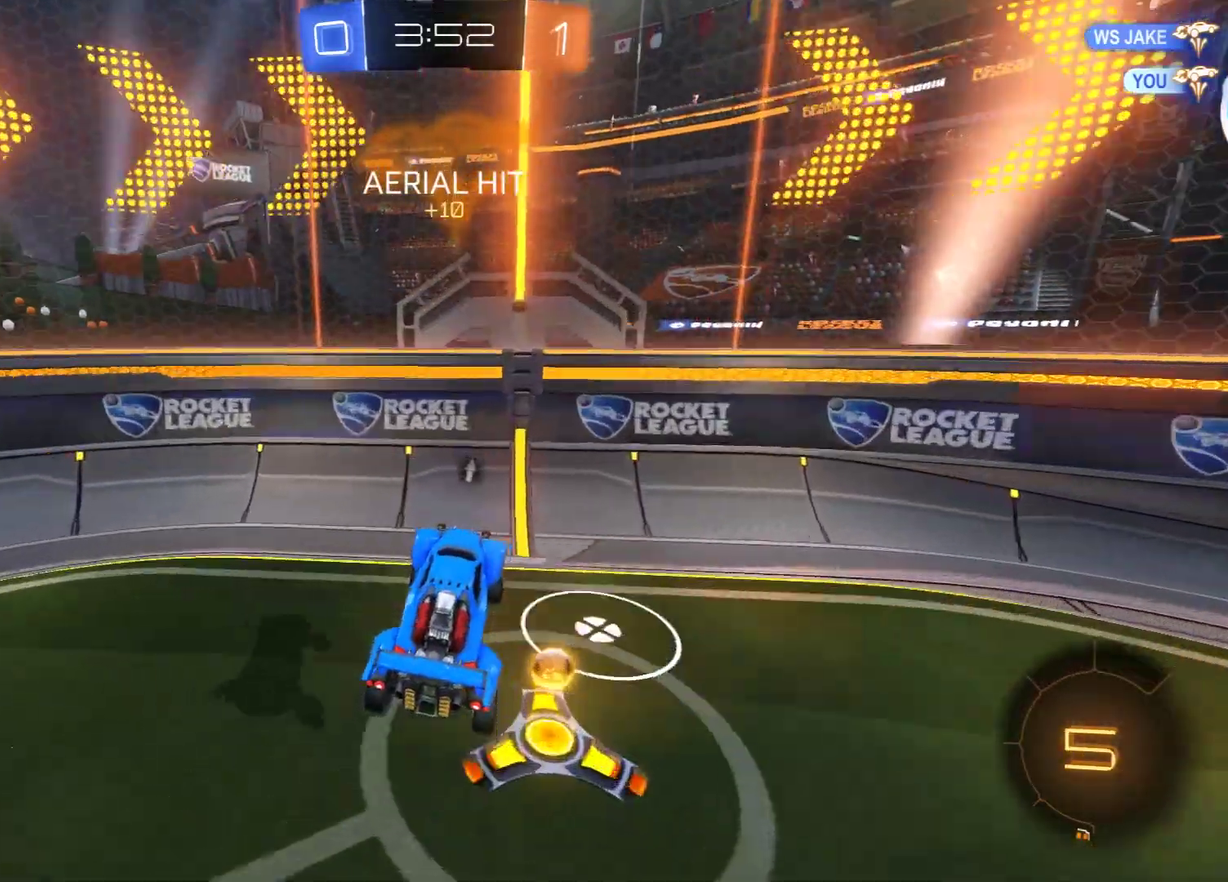
{"dt_ms": 600, "buttons": ["B"], "left_stick": "left", "right_stick": "center", "events": [[100, "Y", "up"], [183, "X", "down"], [300, "X", "up"], [383, "X", "down"], [500, "X", "up"]]}
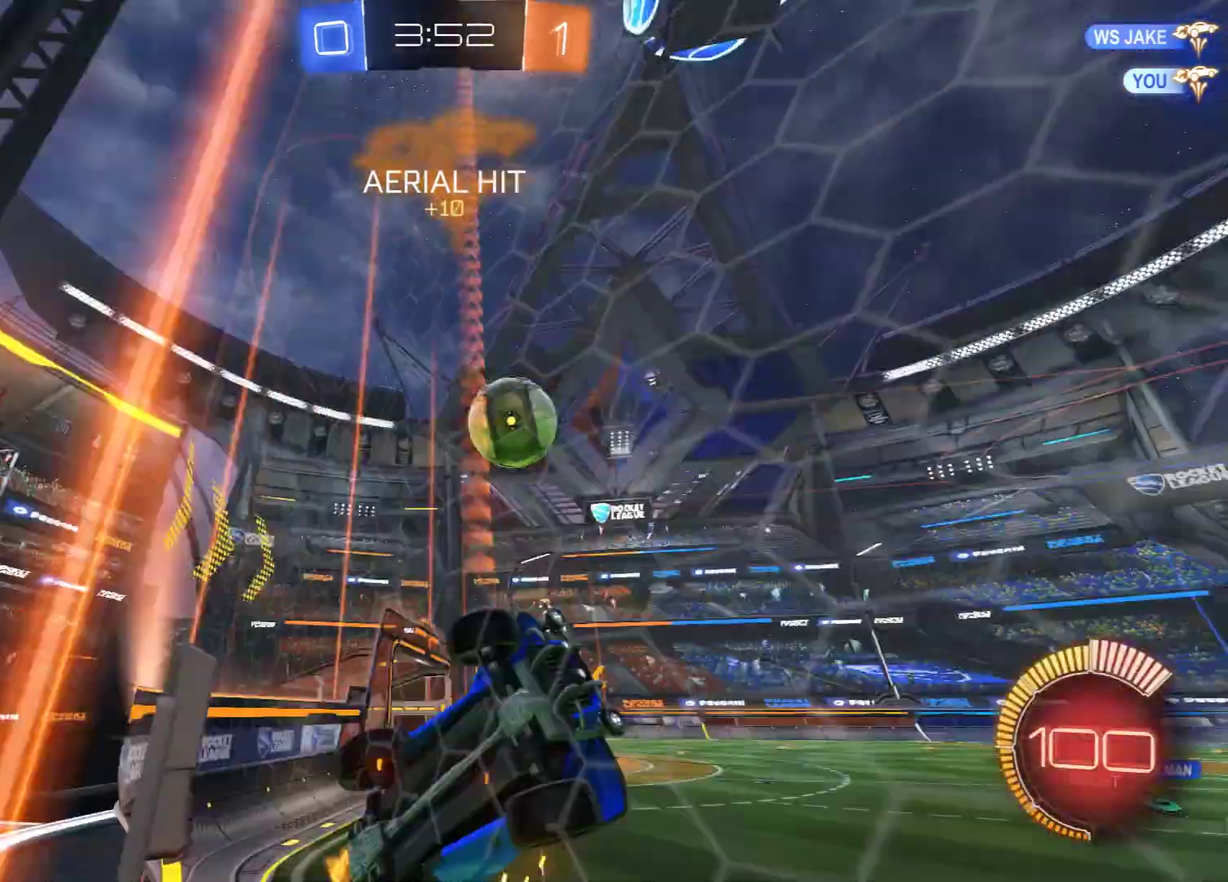
{"dt_ms": 600, "buttons": ["B", "R2"], "left_stick": "center", "right_stick": "center", "events": [[100, "R2", "down"], [150, "left_stick", "up-left"], [217, "left_stick", "left"], [300, "left_stick", "up-left"], [350, "left_stick", "center"]]}
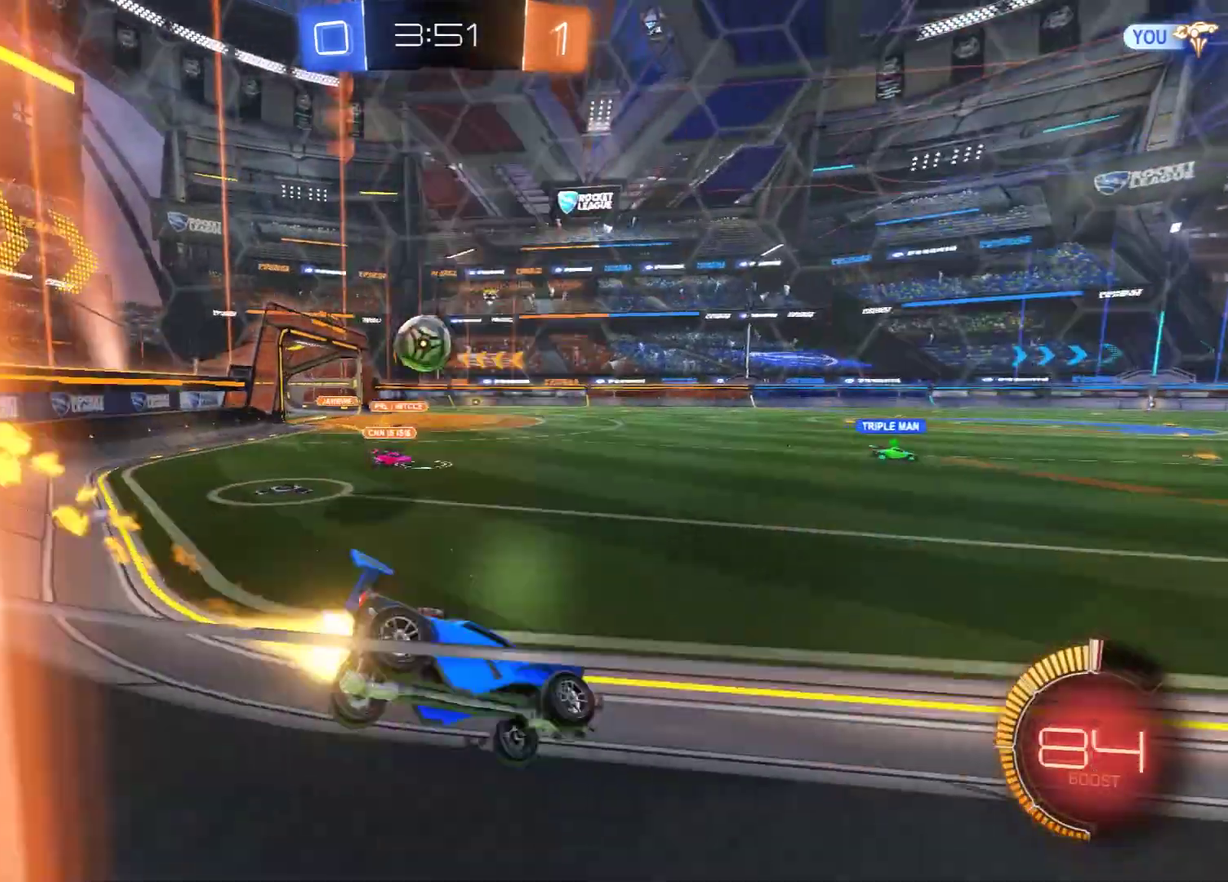
{"dt_ms": 500, "buttons": ["B"], "left_stick": "center", "right_stick": "center", "events": [[33, "left_stick", "left"], [150, "R2", "up"], [183, "left_stick", "right"], [233, "R2", "down"], [300, "left_stick", "center"], [500, "R2", "up"]]}
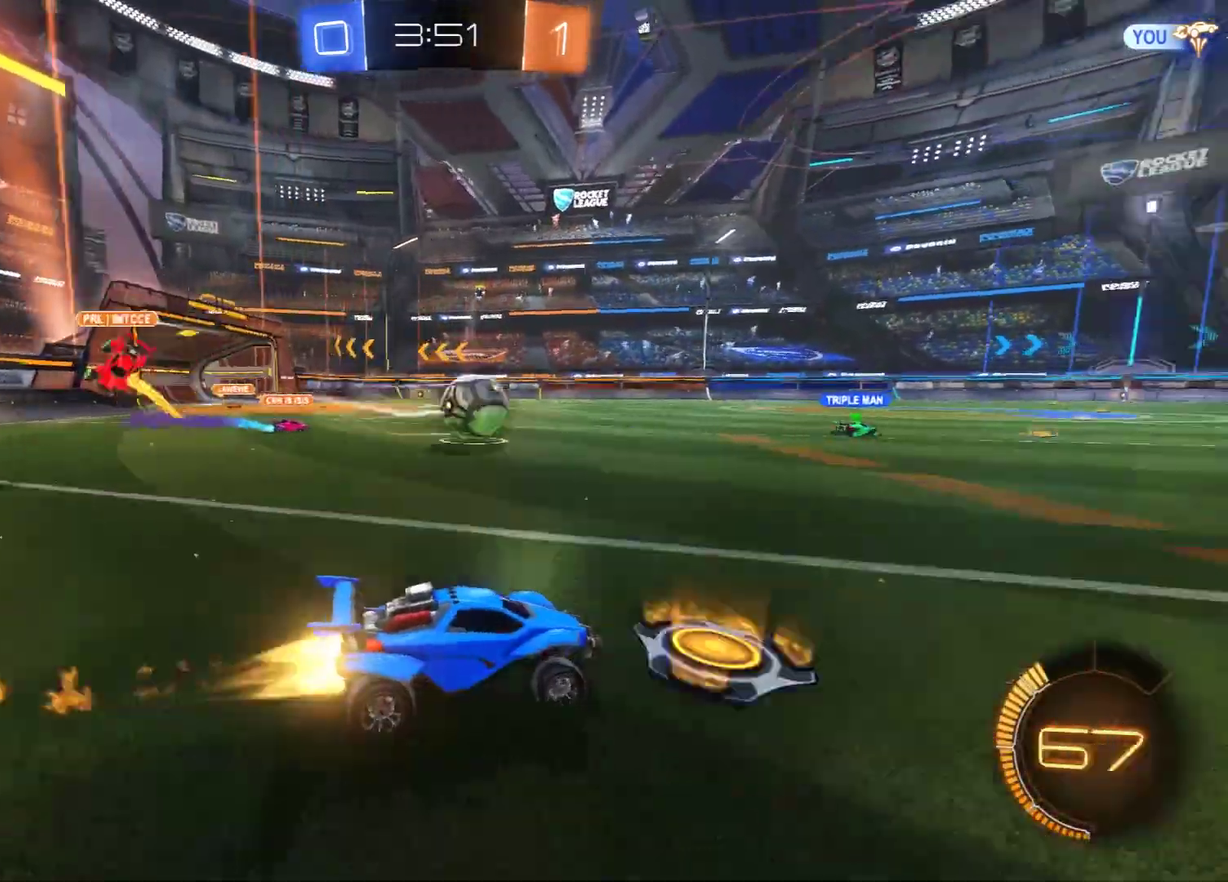
{"dt_ms": 600, "buttons": ["B"], "left_stick": "right", "right_stick": "center", "events": [[50, "left_stick", "right"], [200, "left_stick", "center"], [600, "left_stick", "right"]]}
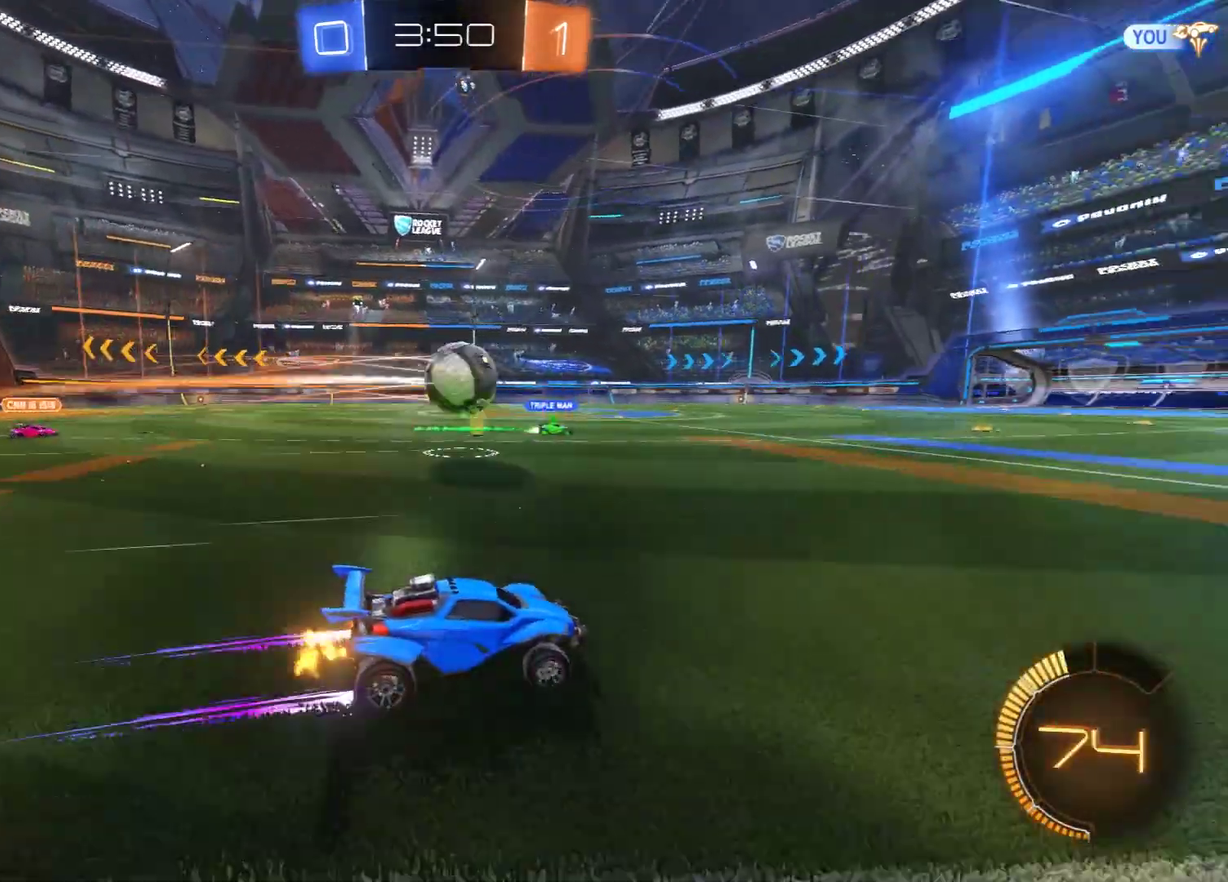
{"dt_ms": 300, "buttons": ["B"], "left_stick": "center", "right_stick": "center", "events": [[200, "left_stick", "center"]]}
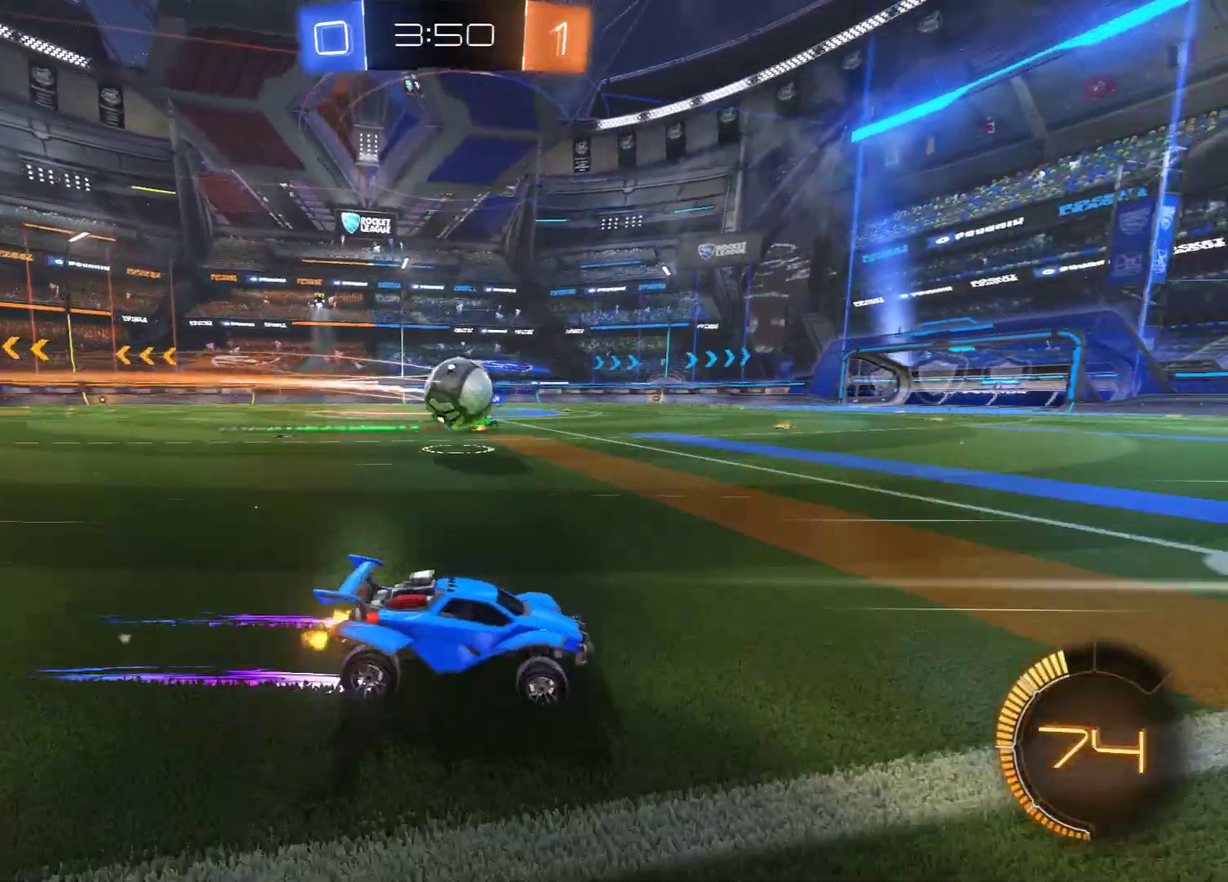
{"dt_ms": 500, "buttons": ["B"], "left_stick": "right", "right_stick": "center", "events": [[183, "left_stick", "left"], [300, "left_stick", "right"], [433, "X", "down"], [500, "X", "up"]]}
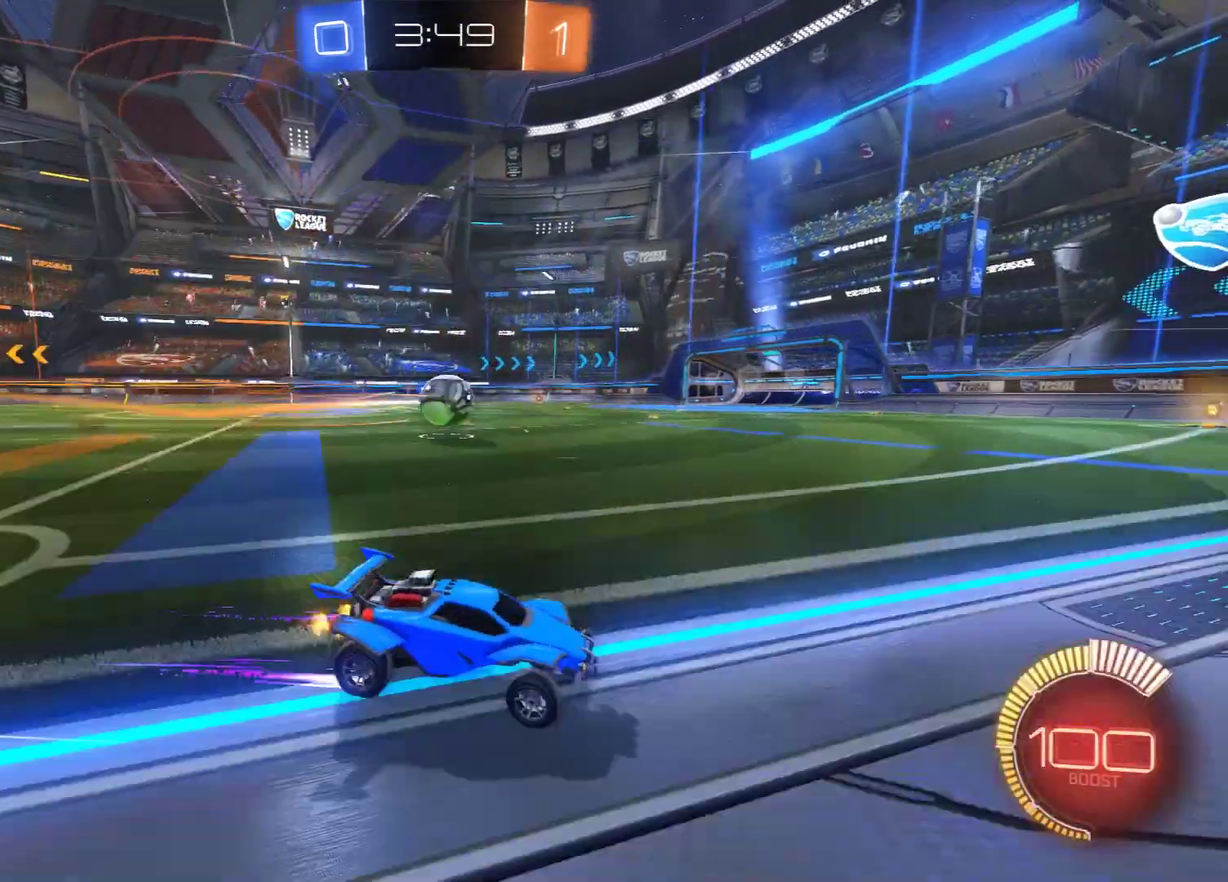
{"dt_ms": 600, "buttons": ["B"], "left_stick": "right", "right_stick": "center", "events": []}
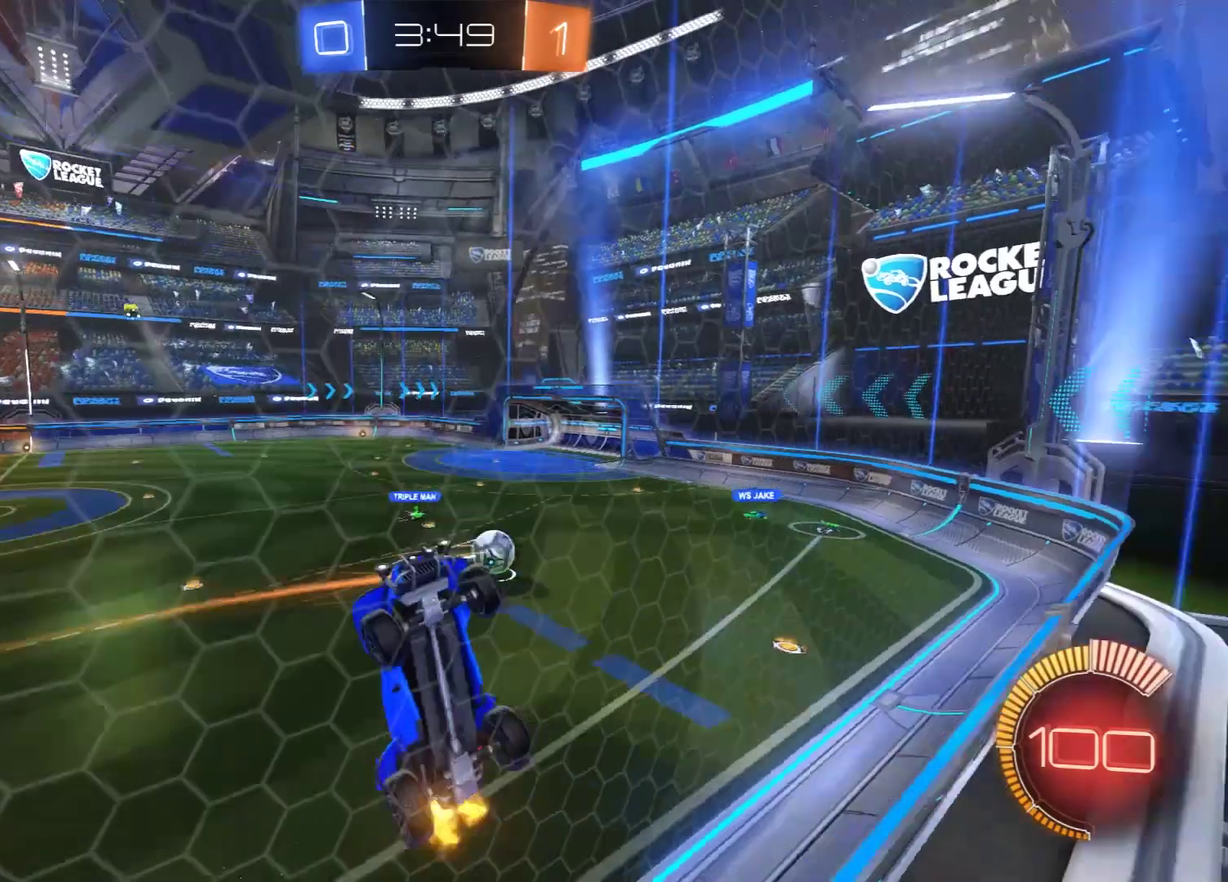
{"dt_ms": 600, "buttons": [], "left_stick": "center", "right_stick": "center", "events": [[450, "left_stick", "center"], [483, "B", "up"], [483, "L2", "down"], [600, "L2", "up"]]}
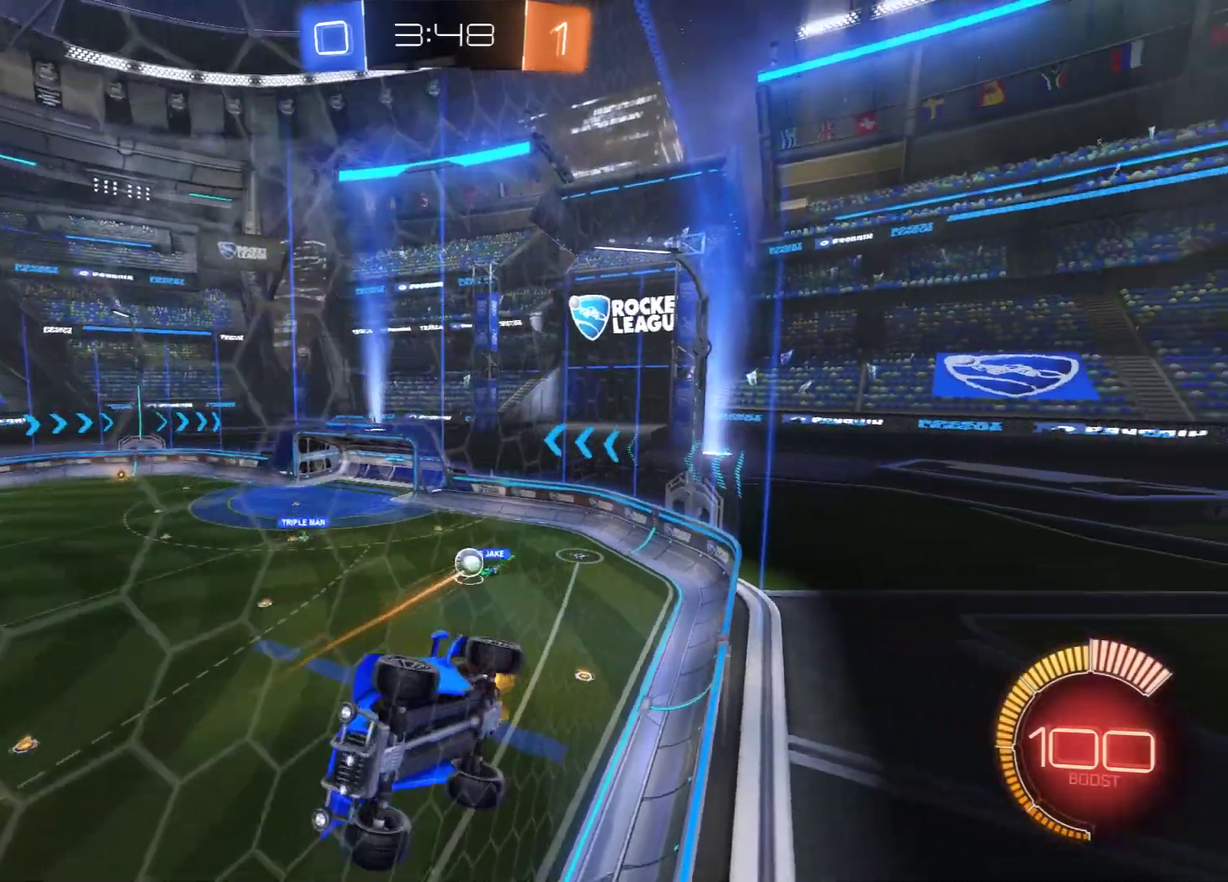
{"dt_ms": 500, "buttons": ["A", "B", "L2"], "left_stick": "down-left", "right_stick": "center", "events": [[50, "B", "down"], [367, "A", "down"], [367, "L2", "down"], [400, "left_stick", "down-left"]]}
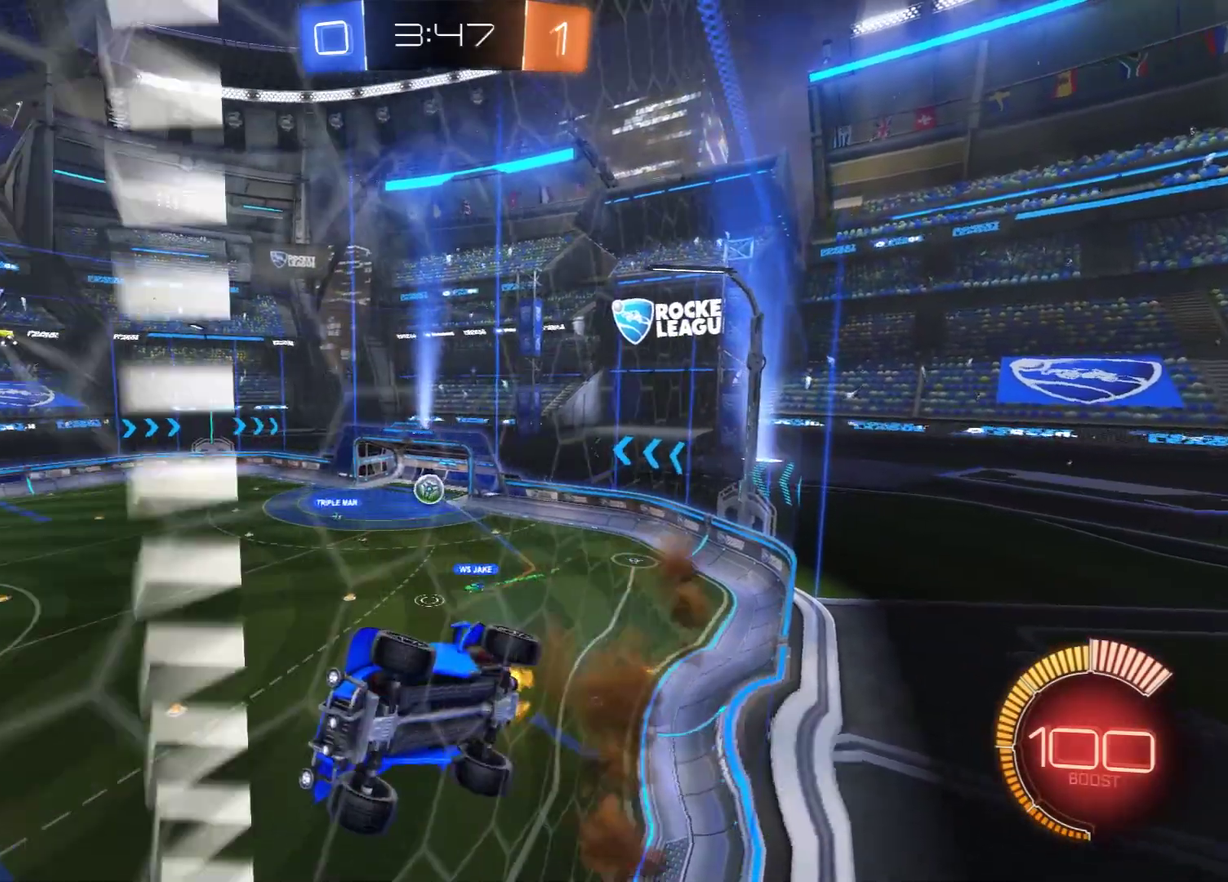
{"dt_ms": 300, "buttons": ["B", "R2"], "left_stick": "center", "right_stick": "center", "events": [[67, "R2", "down"], [100, "L2", "up"], [183, "A", "up"], [183, "left_stick", "center"]]}
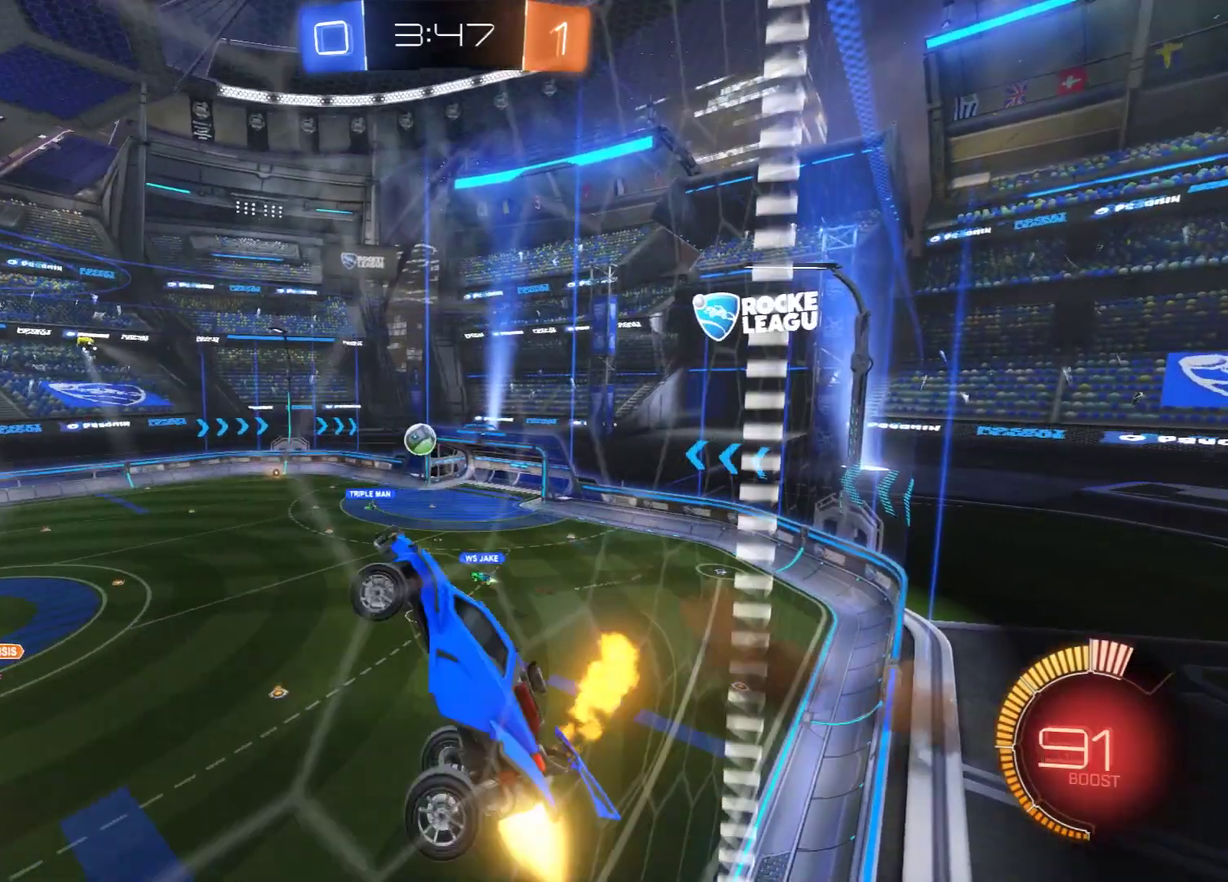
{"dt_ms": 300, "buttons": [], "left_stick": "center", "right_stick": "center", "events": [[83, "R2", "up"], [250, "B", "up"]]}
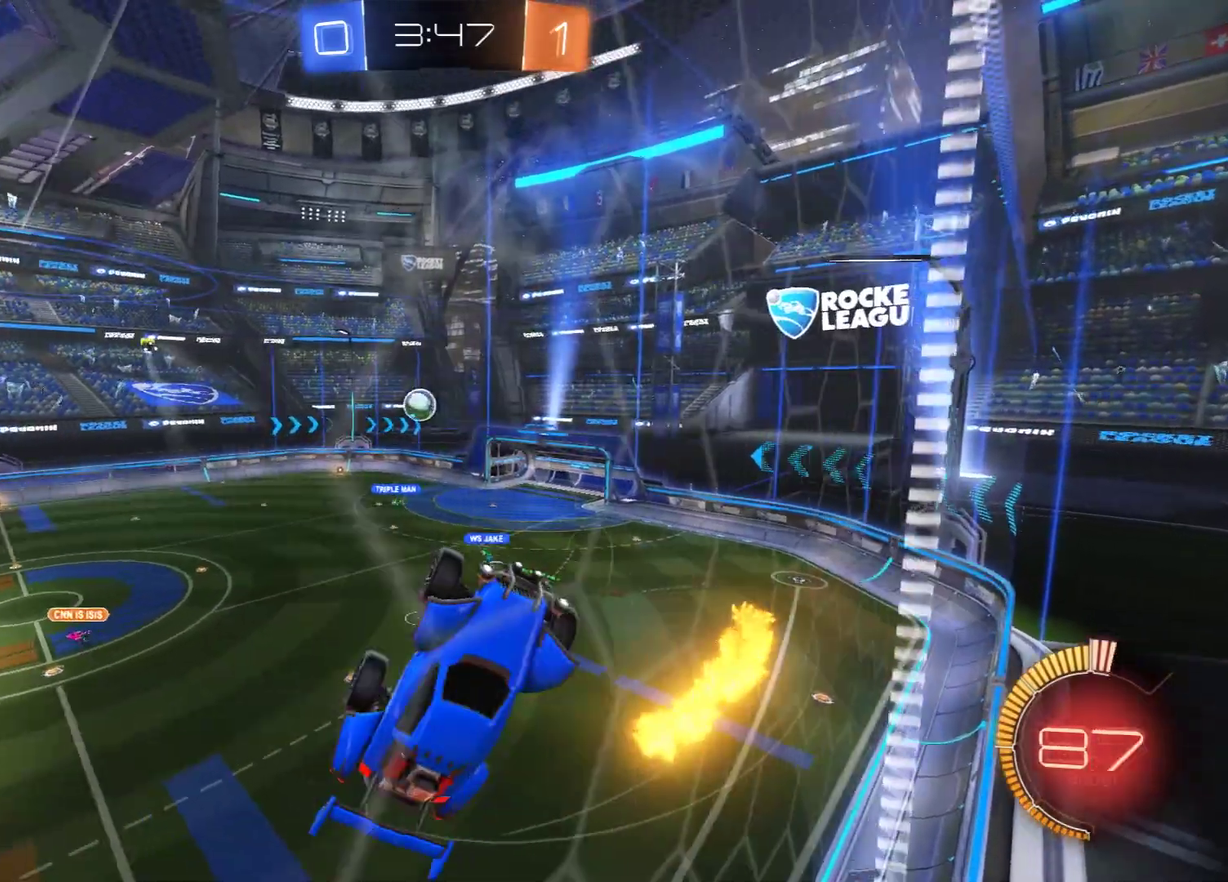
{"dt_ms": 600, "buttons": ["L2"], "left_stick": "up-left", "right_stick": "center", "events": [[150, "left_stick", "right"], [233, "left_stick", "down-right"], [300, "left_stick", "down"], [350, "left_stick", "down-left"], [383, "L2", "down"], [433, "left_stick", "left"], [500, "left_stick", "up-left"]]}
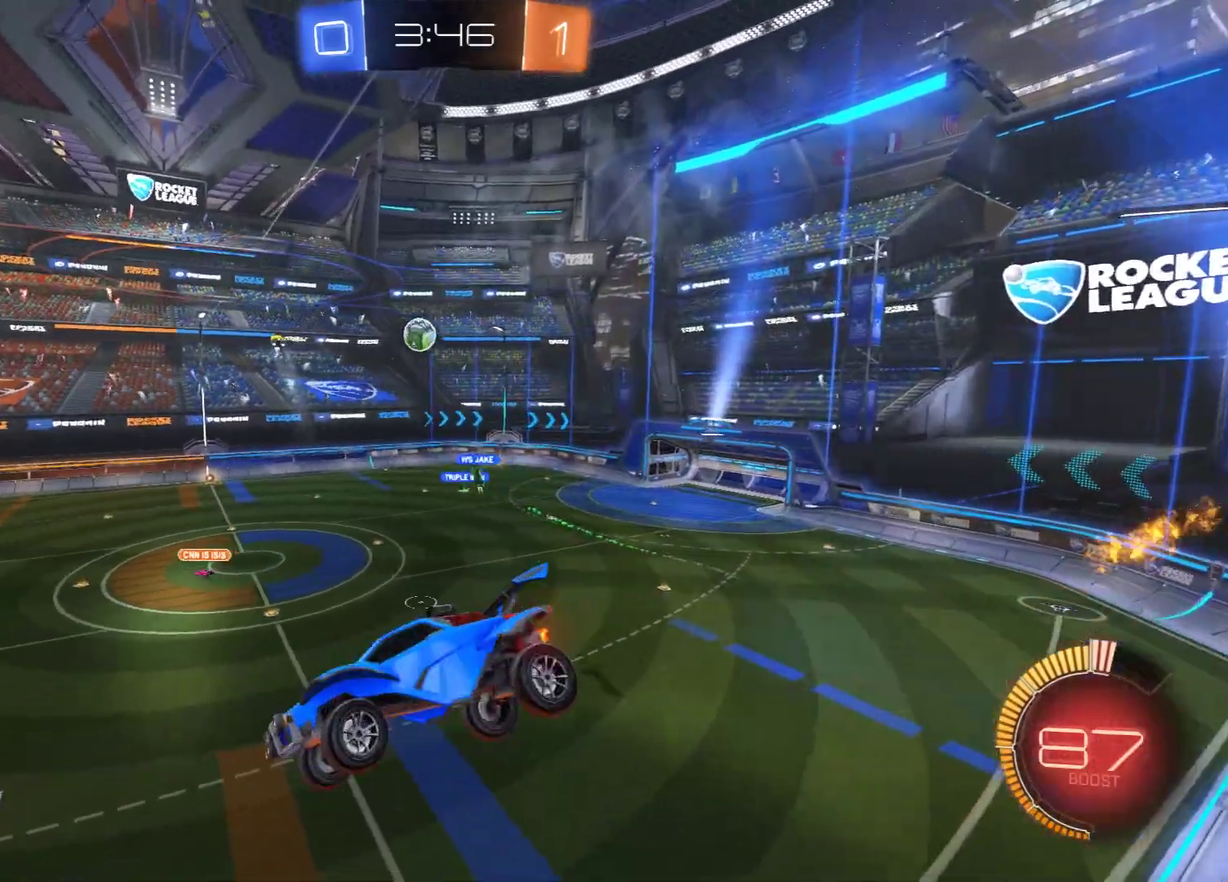
{"dt_ms": 600, "buttons": [], "left_stick": "down", "right_stick": "center", "events": [[33, "L2", "up"], [67, "left_stick", "up"], [233, "left_stick", "center"], [300, "B", "down"], [433, "B", "up"], [433, "left_stick", "down"]]}
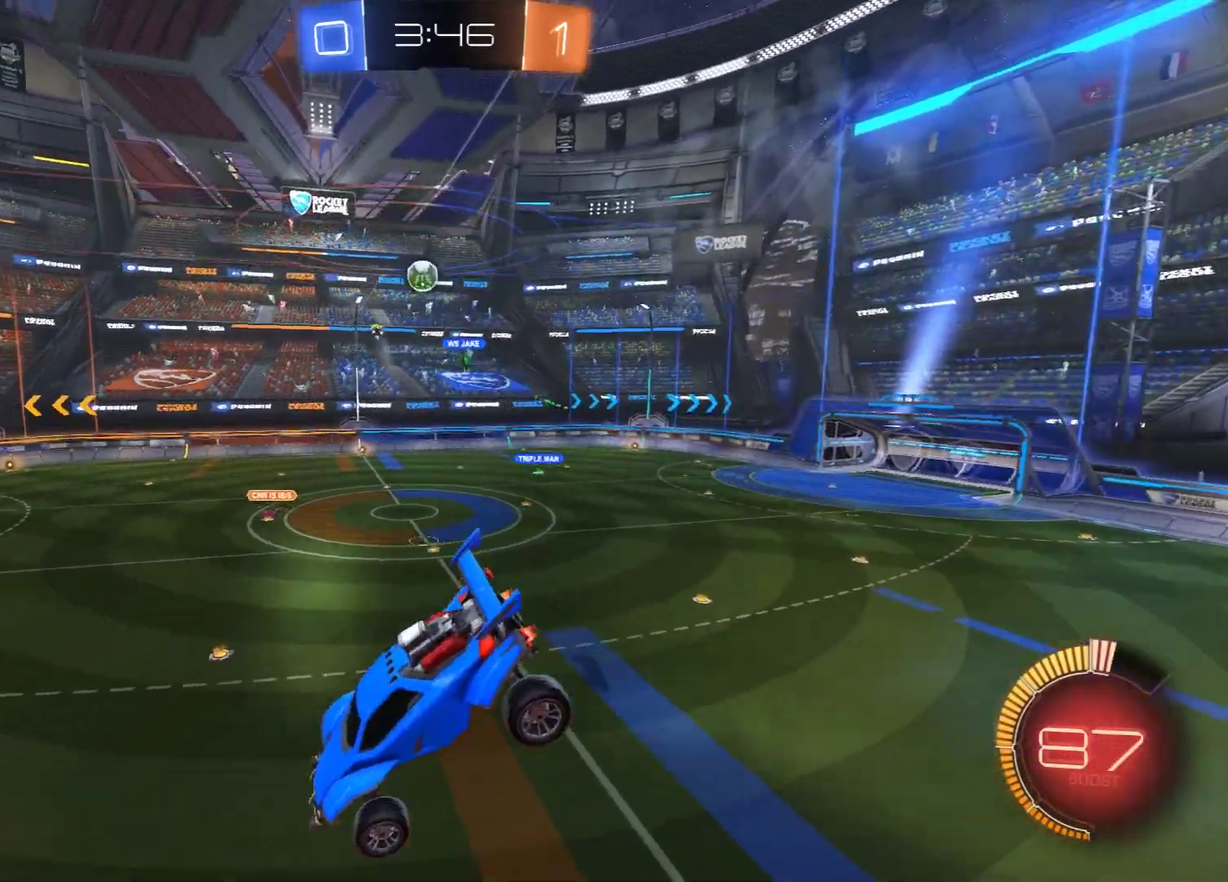
{"dt_ms": 700, "buttons": ["B"], "left_stick": "right", "right_stick": "center", "events": [[67, "left_stick", "center"], [183, "B", "down"], [183, "left_stick", "down-right"], [300, "left_stick", "center"], [467, "left_stick", "up-right"], [633, "left_stick", "right"]]}
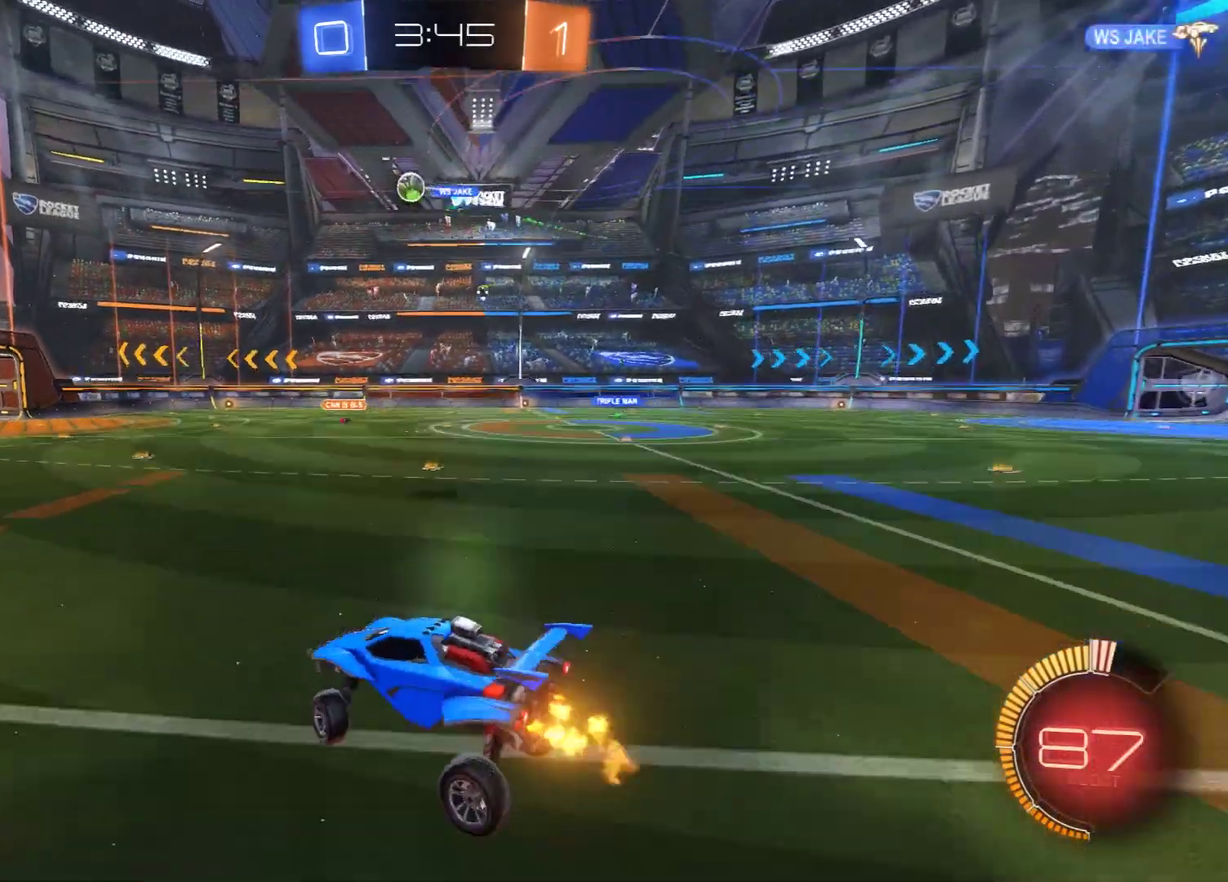
{"dt_ms": 500, "buttons": ["B"], "left_stick": "right", "right_stick": "center", "events": []}
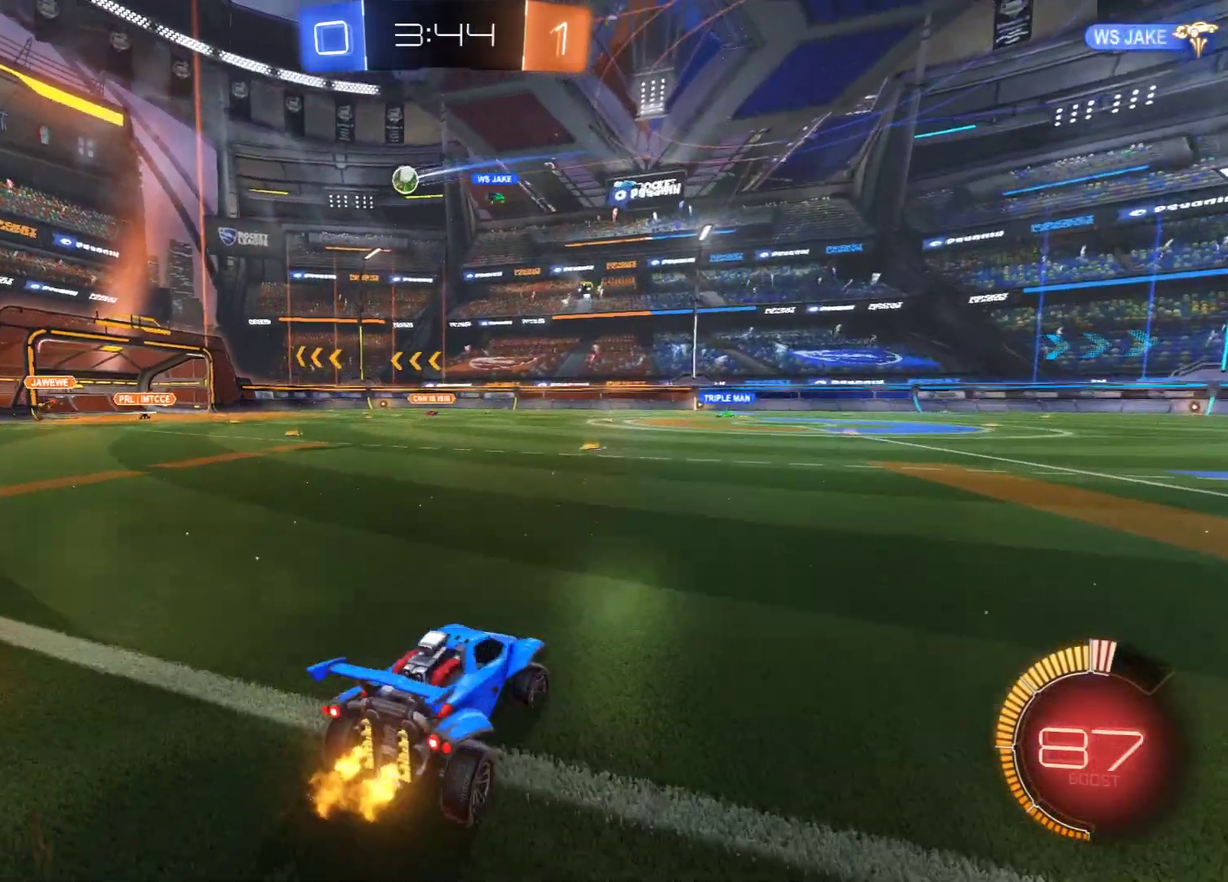
{"dt_ms": 300, "buttons": ["B"], "left_stick": "left", "right_stick": "center", "events": [[183, "left_stick", "center"], [267, "left_stick", "left"]]}
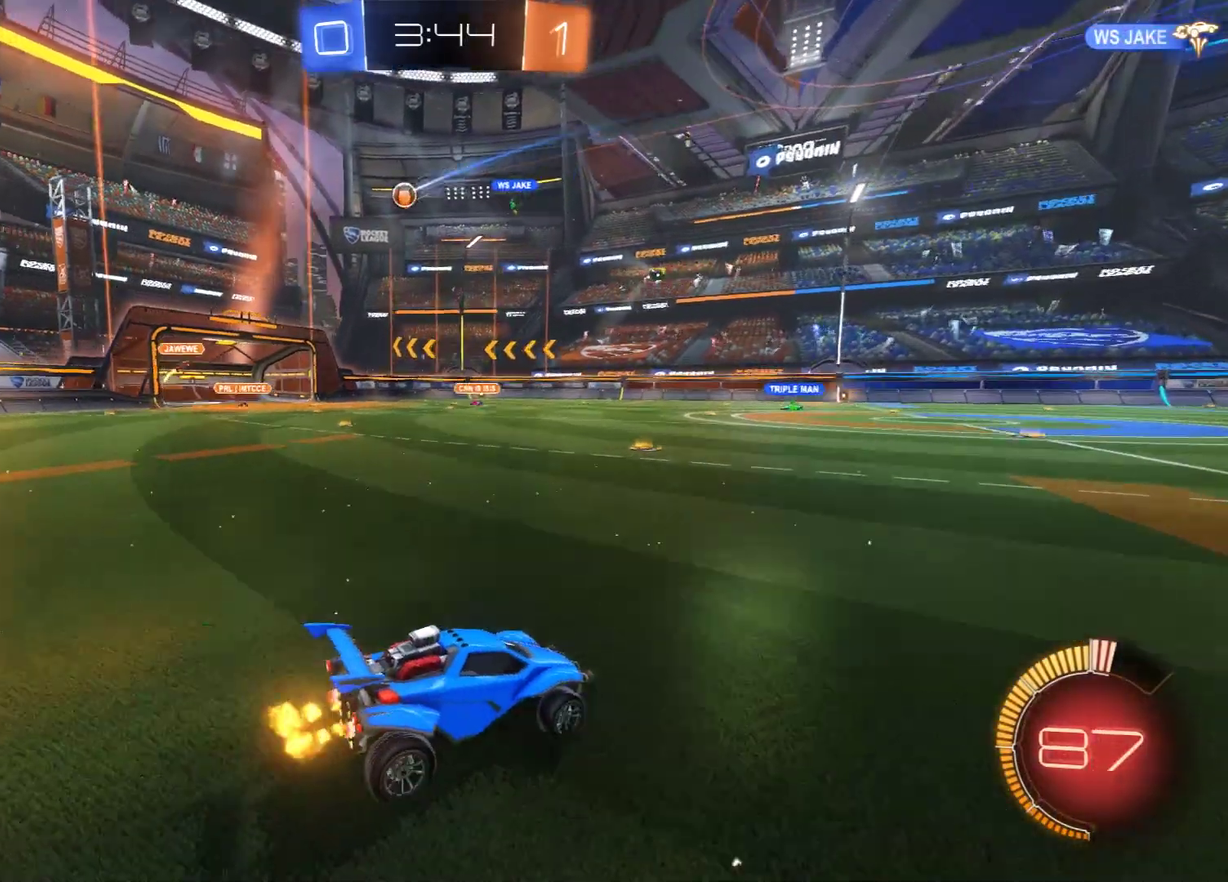
{"dt_ms": 600, "buttons": ["B"], "left_stick": "center", "right_stick": "center", "events": [[167, "left_stick", "center"], [283, "left_stick", "left"], [600, "left_stick", "center"]]}
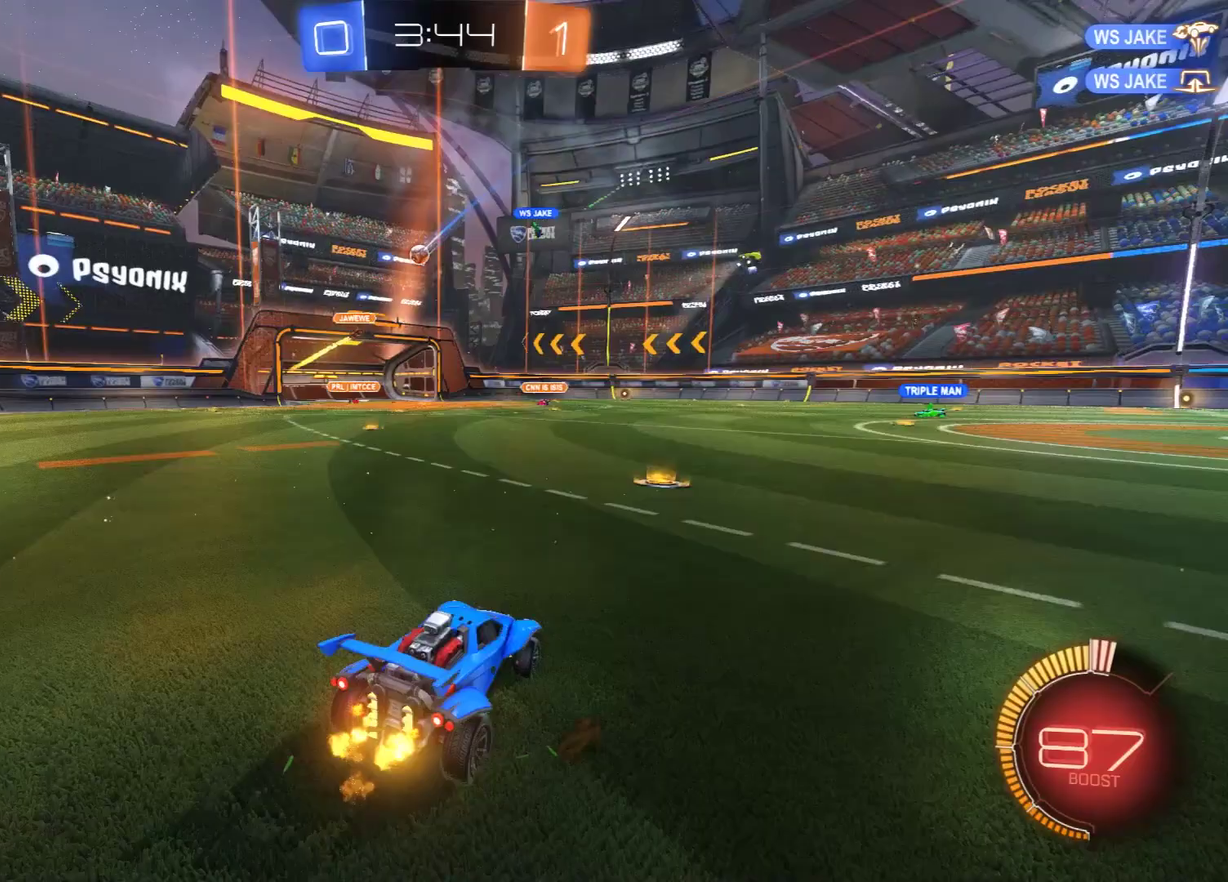
{"dt_ms": 400, "buttons": ["B"], "left_stick": "center", "right_stick": "center", "events": []}
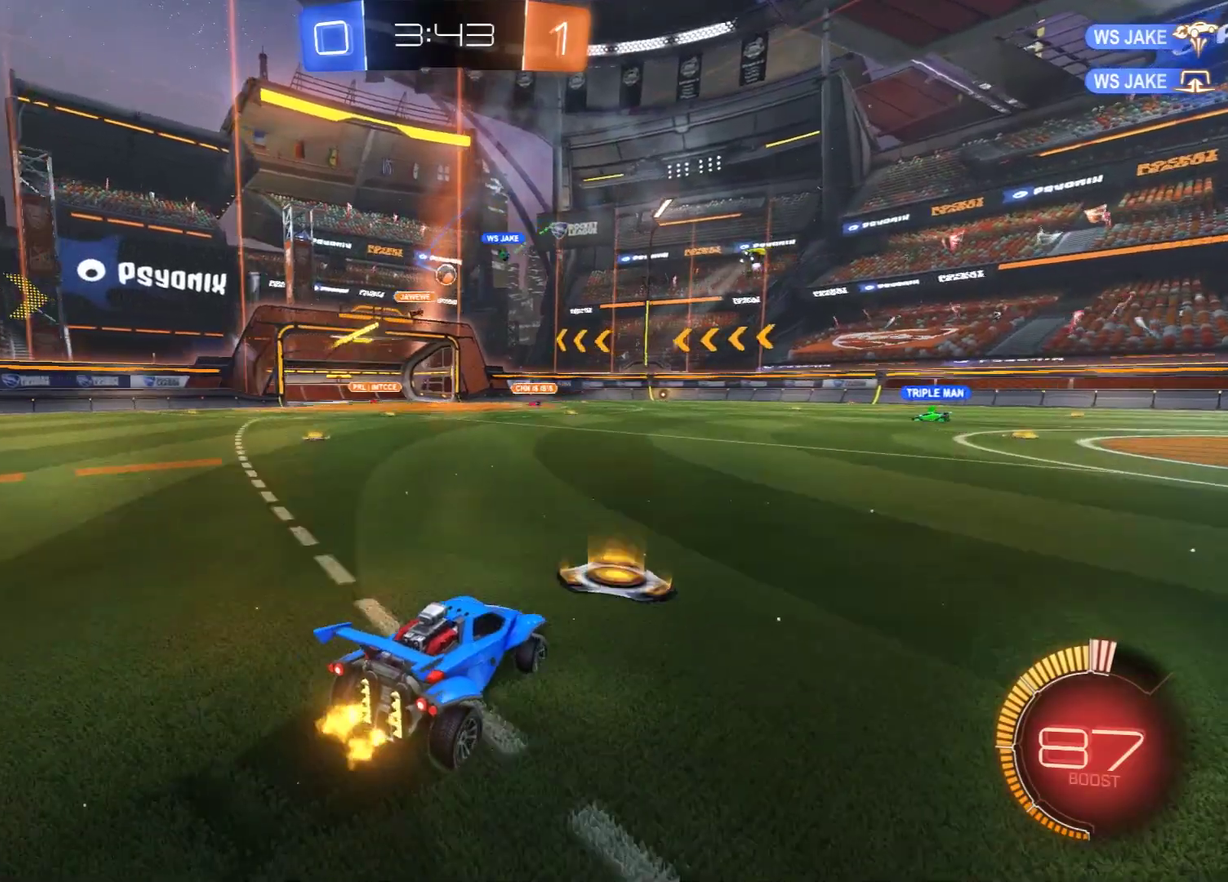
{"dt_ms": 500, "buttons": ["B"], "left_stick": "left", "right_stick": "center", "events": [[400, "left_stick", "left"]]}
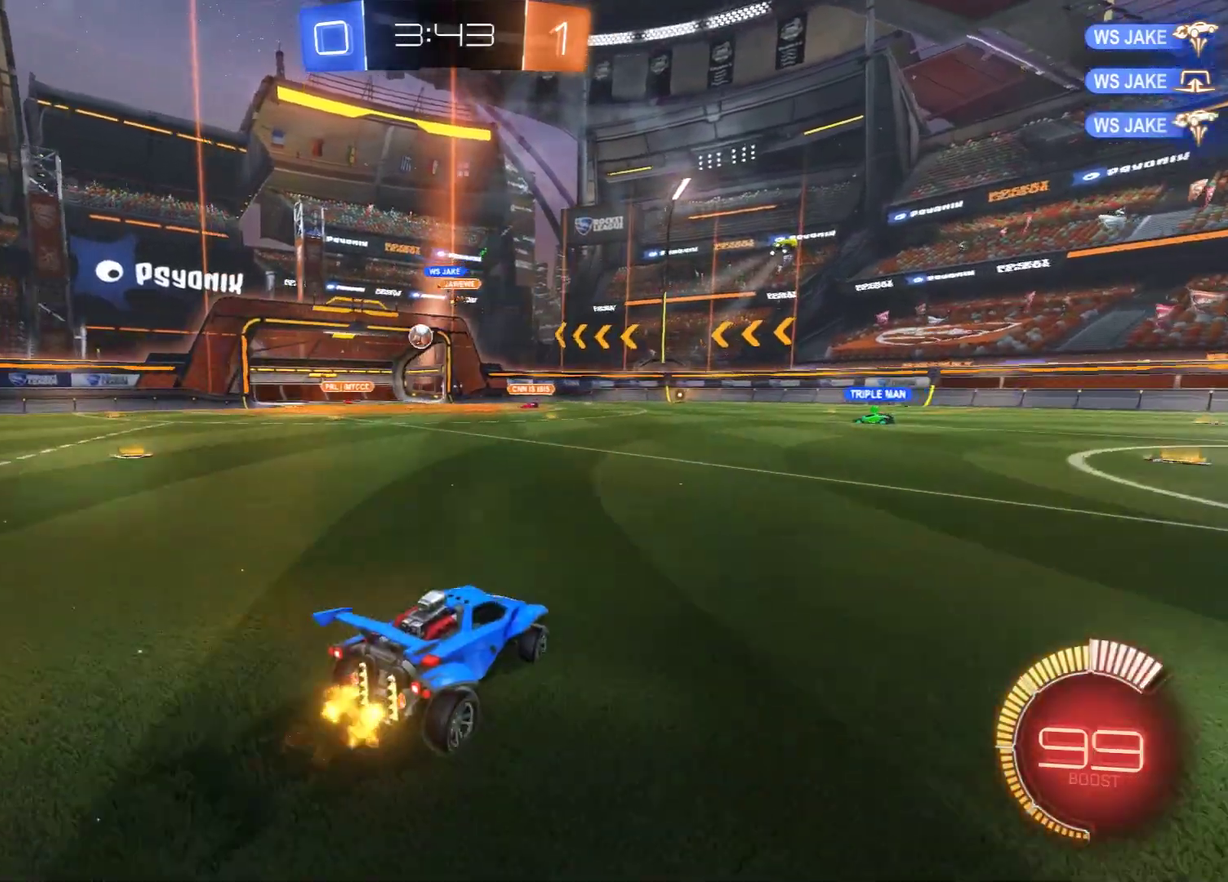
{"dt_ms": 400, "buttons": ["B"], "left_stick": "left", "right_stick": "center", "events": [[100, "left_stick", "center"], [350, "left_stick", "left"]]}
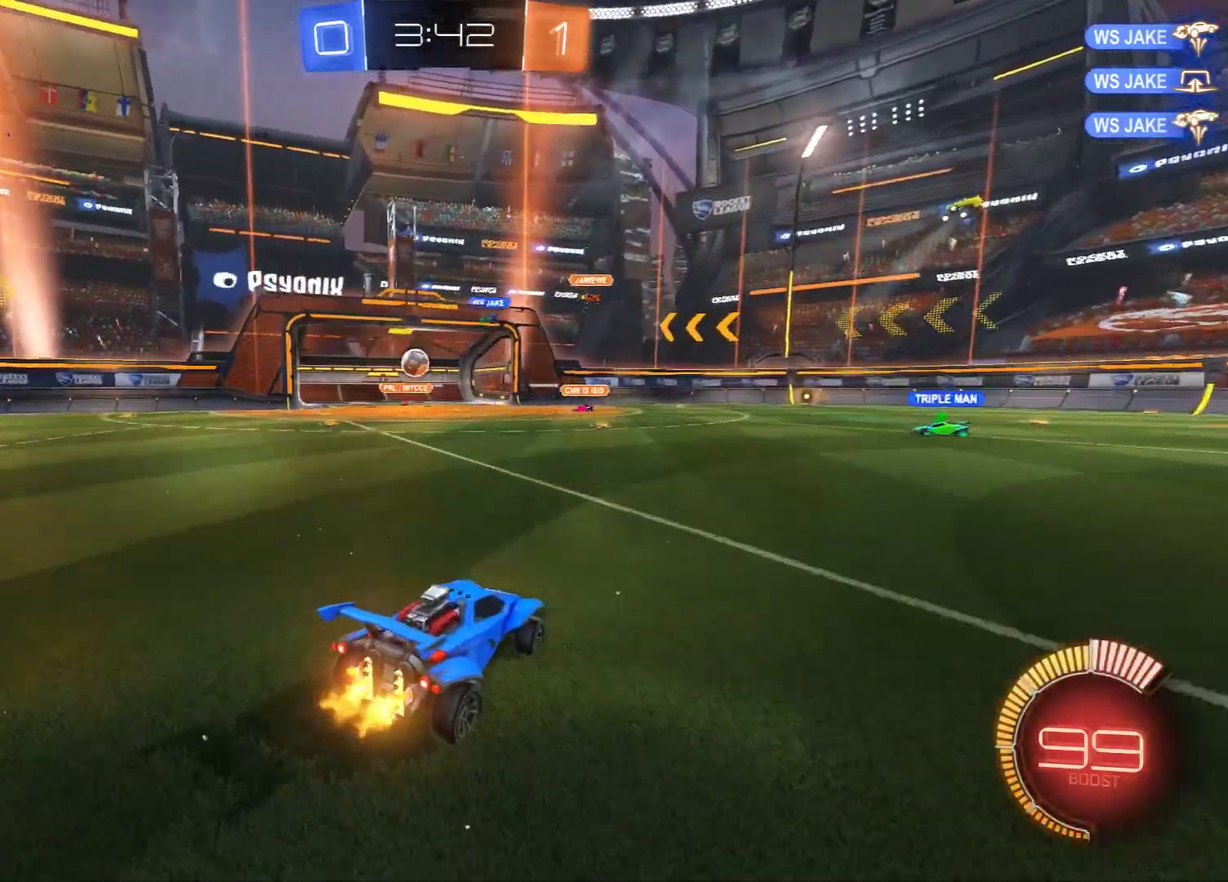
{"dt_ms": 600, "buttons": ["B"], "left_stick": "left", "right_stick": "center", "events": []}
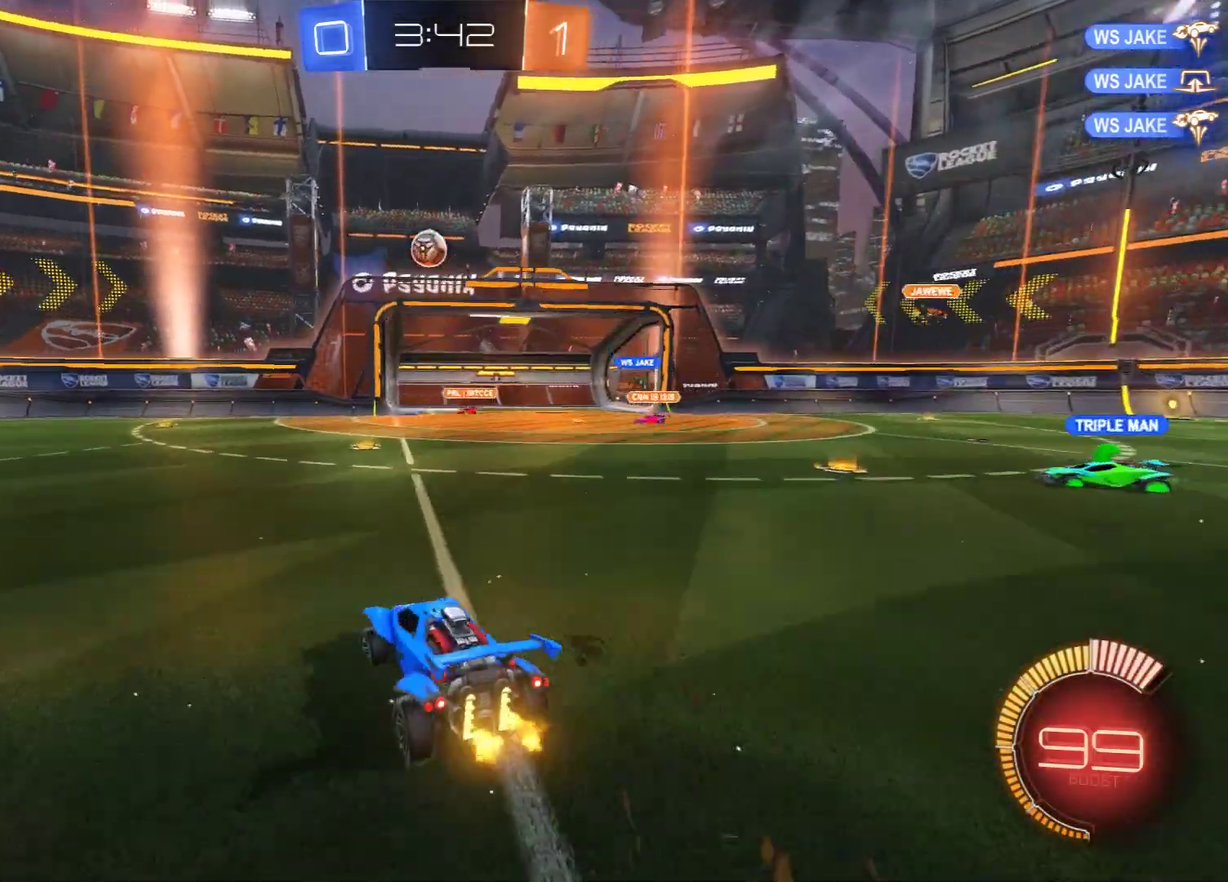
{"dt_ms": 300, "buttons": ["B", "R2"], "left_stick": "up-right", "right_stick": "center", "events": [[100, "left_stick", "down-left"], [183, "left_stick", "left"], [300, "R2", "down"], [300, "left_stick", "up-right"]]}